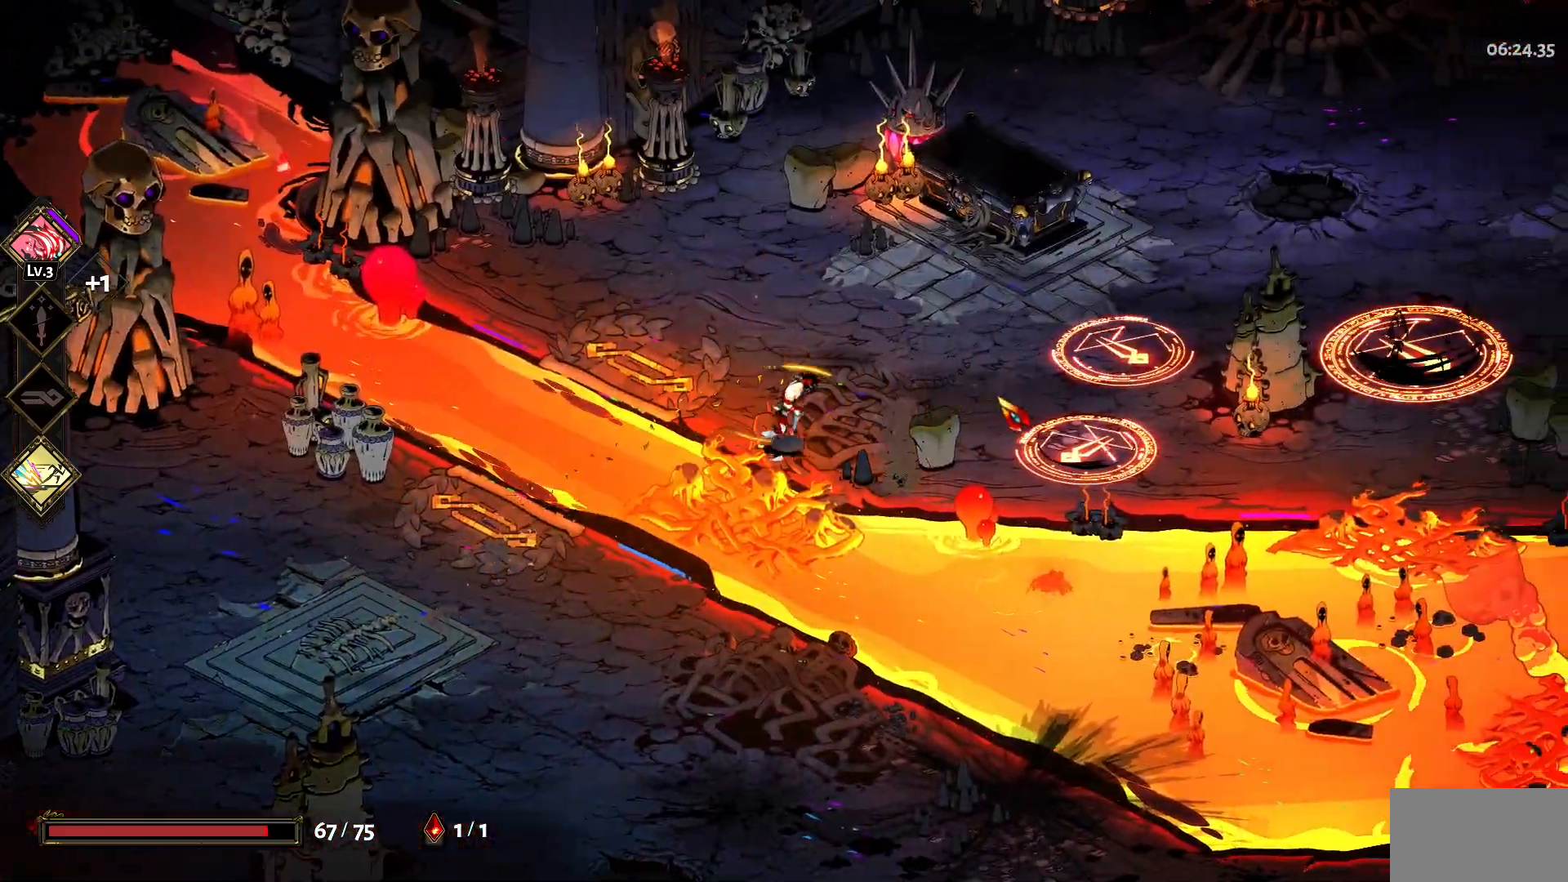
Gameplay with keyboard and mouse; each line is a JSON object with the keys and mouse buttons held at the frame after it. "events" lists presses ("down") and releases ("up") of "a", "d", "e", "q", "s", "space", "w", "y", "mouse_left" and "mouse_right" between this image and that frame as [ms after this image, input, new state], when the widget could be followed in between. "mouse_left", "mouse_right" = the "left", "right" buttons of the "mouse" list. No other keys are recorded. Mouse movement is not recorded.
{"keys": ["d"], "mouse": [], "events": []}
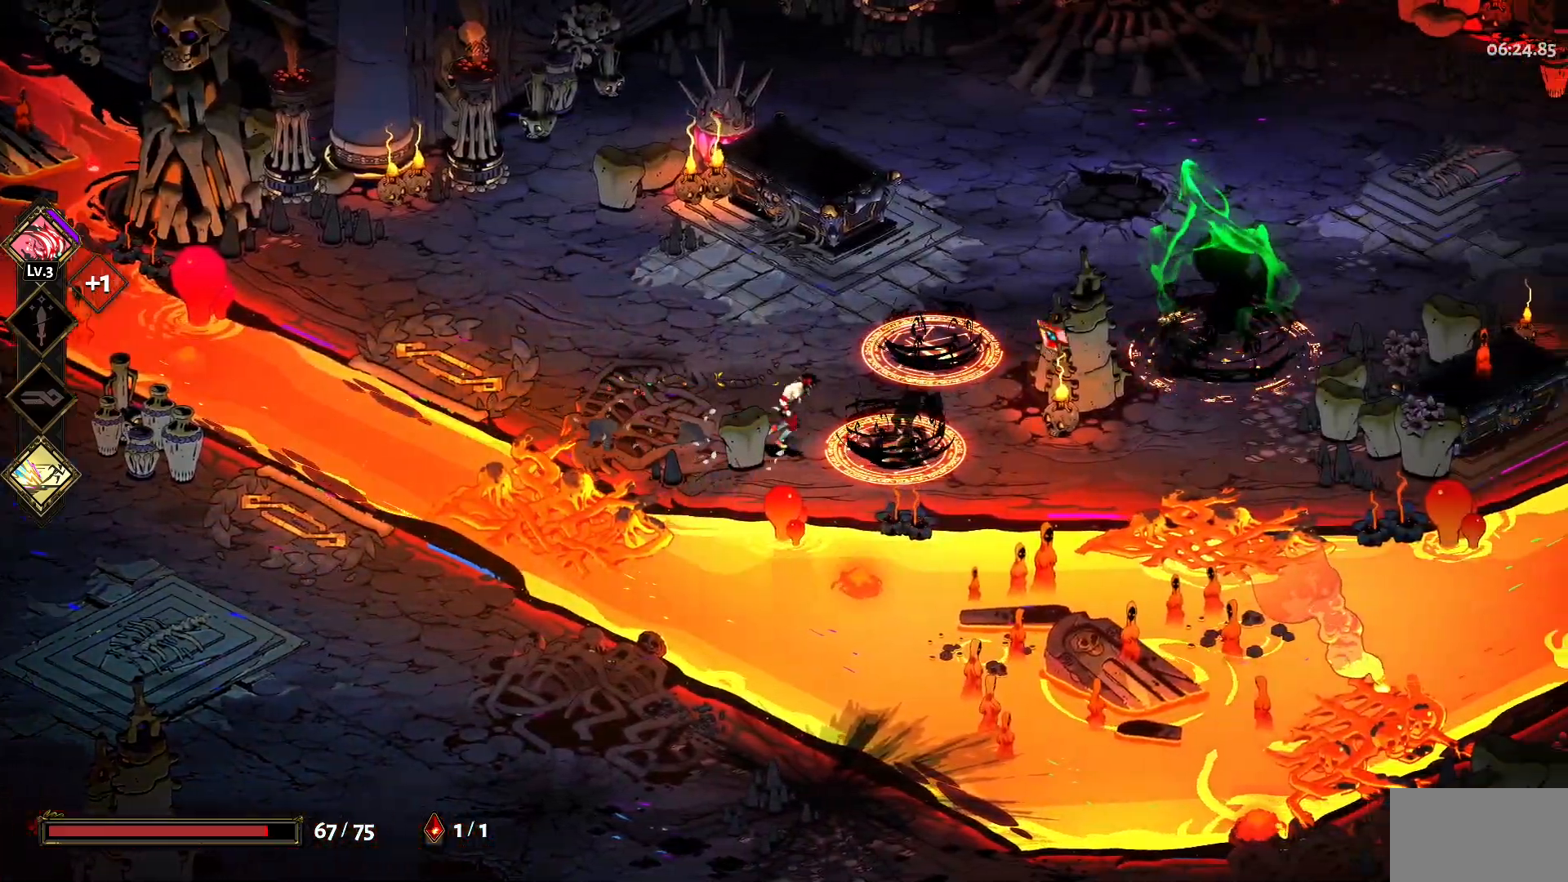
{"keys": ["d"], "mouse": [], "events": [[17, "mouse_right", "down"], [67, "d", "up"], [67, "mouse_right", "up"], [150, "mouse_right", "down"], [250, "mouse_right", "up"], [300, "mouse_right", "down"], [433, "mouse_right", "up"], [483, "d", "down"]]}
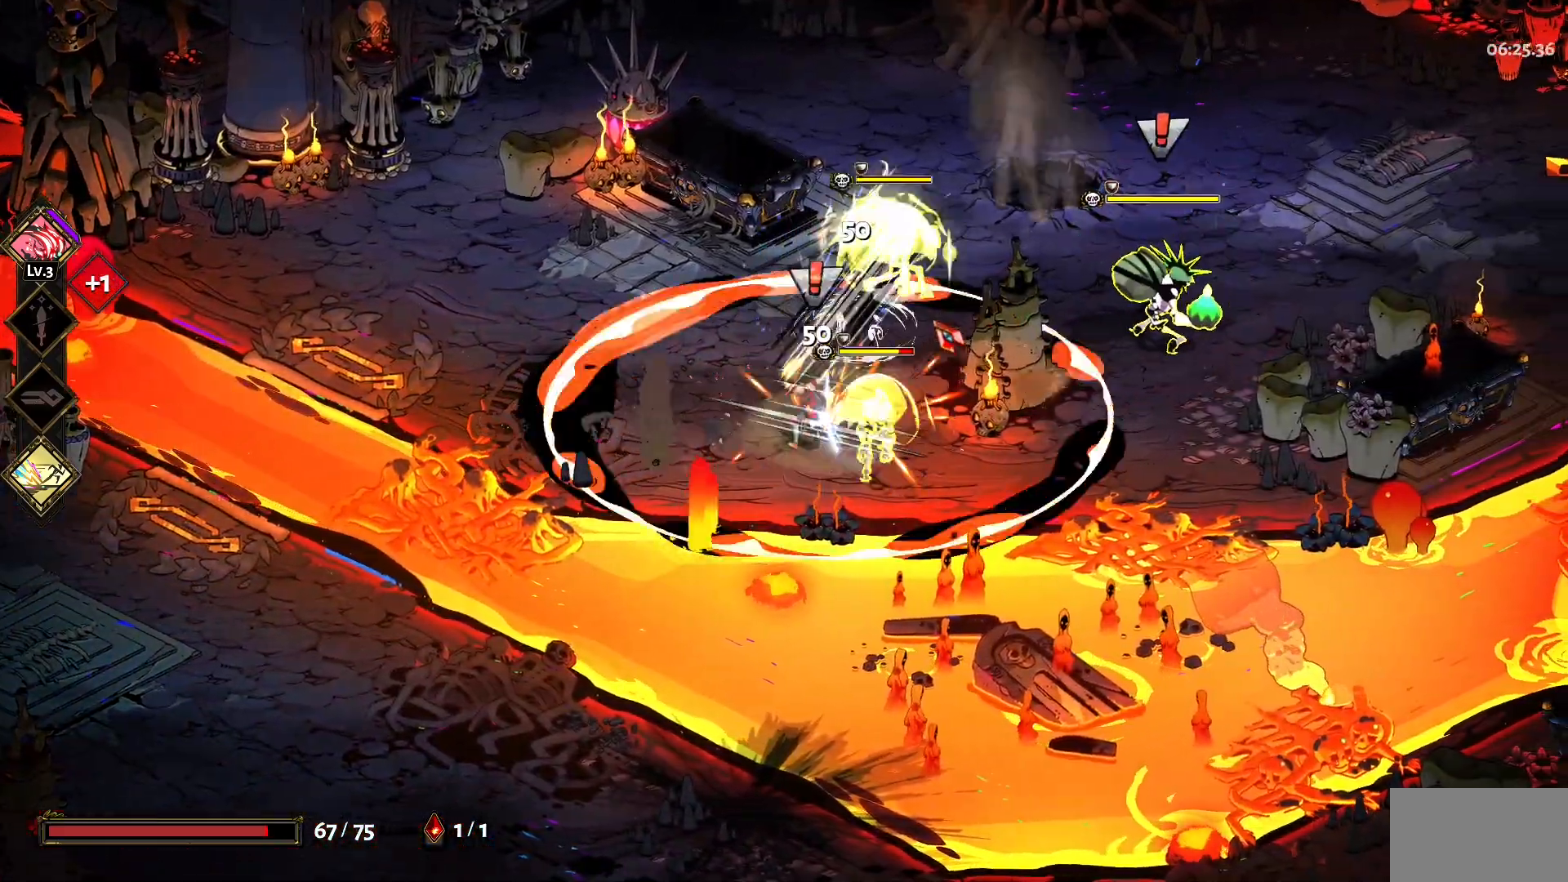
{"keys": [], "mouse": ["right"], "events": [[33, "mouse_left", "down"], [33, "space", "down"], [133, "mouse_left", "up"], [133, "space", "up"], [183, "mouse_left", "down"], [217, "space", "down"], [267, "mouse_left", "up"], [317, "mouse_left", "down"], [317, "space", "up"], [400, "mouse_left", "up"], [450, "mouse_right", "down"], [450, "space", "down"], [500, "d", "up"], [500, "space", "up"]]}
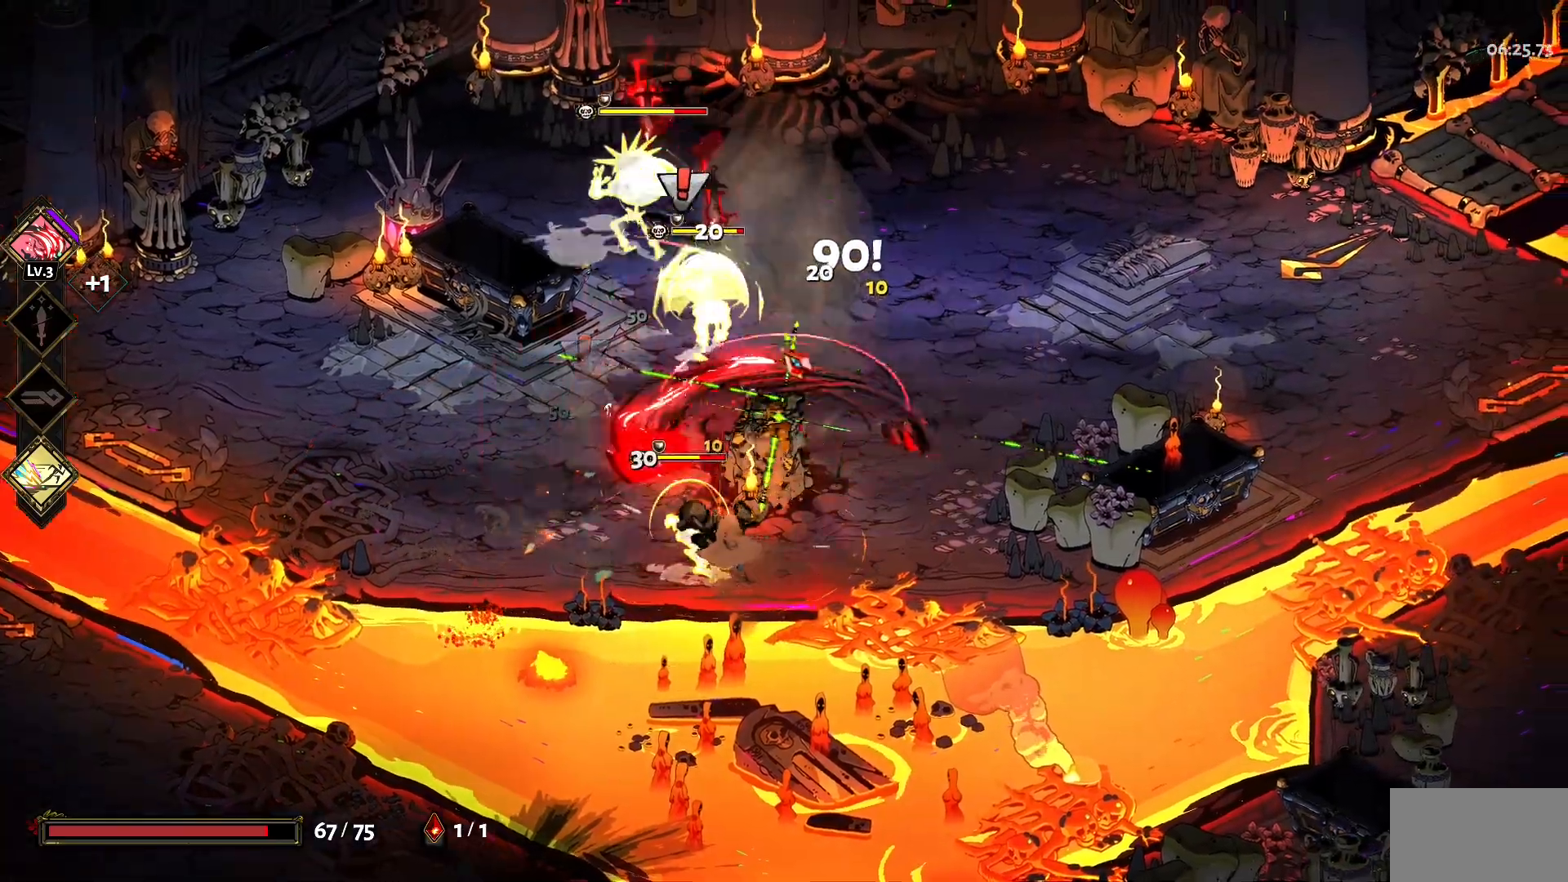
{"keys": ["a", "w"], "mouse": ["left"], "events": [[50, "mouse_right", "up"], [100, "mouse_right", "down"], [183, "a", "down"], [183, "mouse_right", "up"], [233, "w", "down"], [283, "mouse_right", "down"], [383, "space", "down"], [417, "mouse_left", "down"], [417, "mouse_right", "up"], [467, "space", "up"]]}
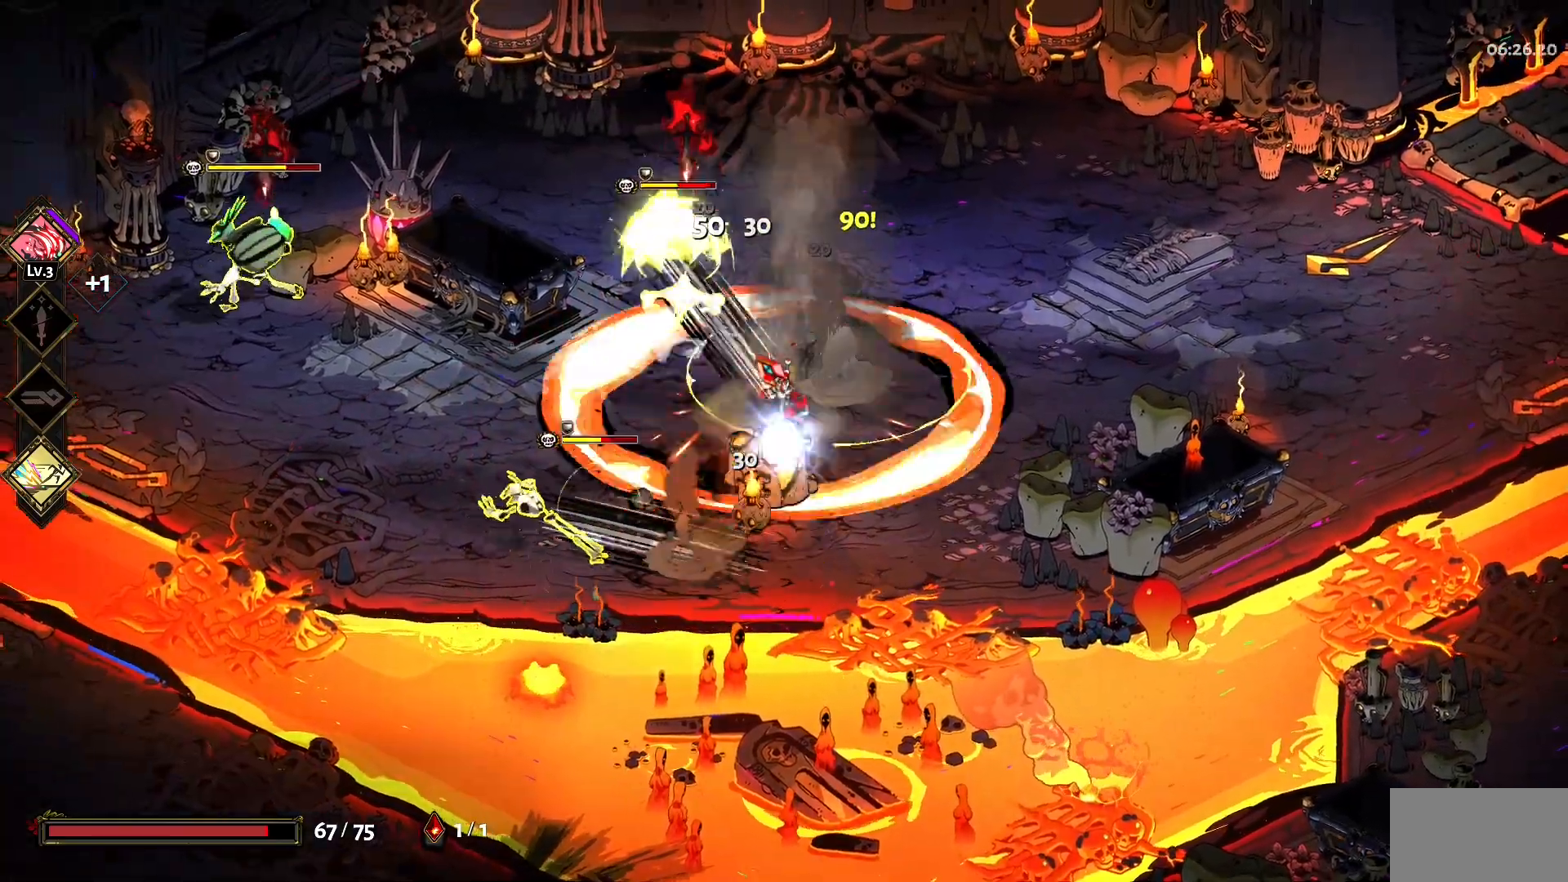
{"keys": ["a", "space"], "mouse": [], "events": [[17, "mouse_left", "up"], [67, "mouse_left", "down"], [67, "space", "down"], [150, "space", "up"], [200, "mouse_left", "up"], [250, "mouse_left", "down"], [250, "space", "down"], [350, "space", "up"], [350, "w", "up"], [400, "mouse_left", "up"], [400, "mouse_right", "down"], [483, "mouse_right", "up"], [483, "space", "down"]]}
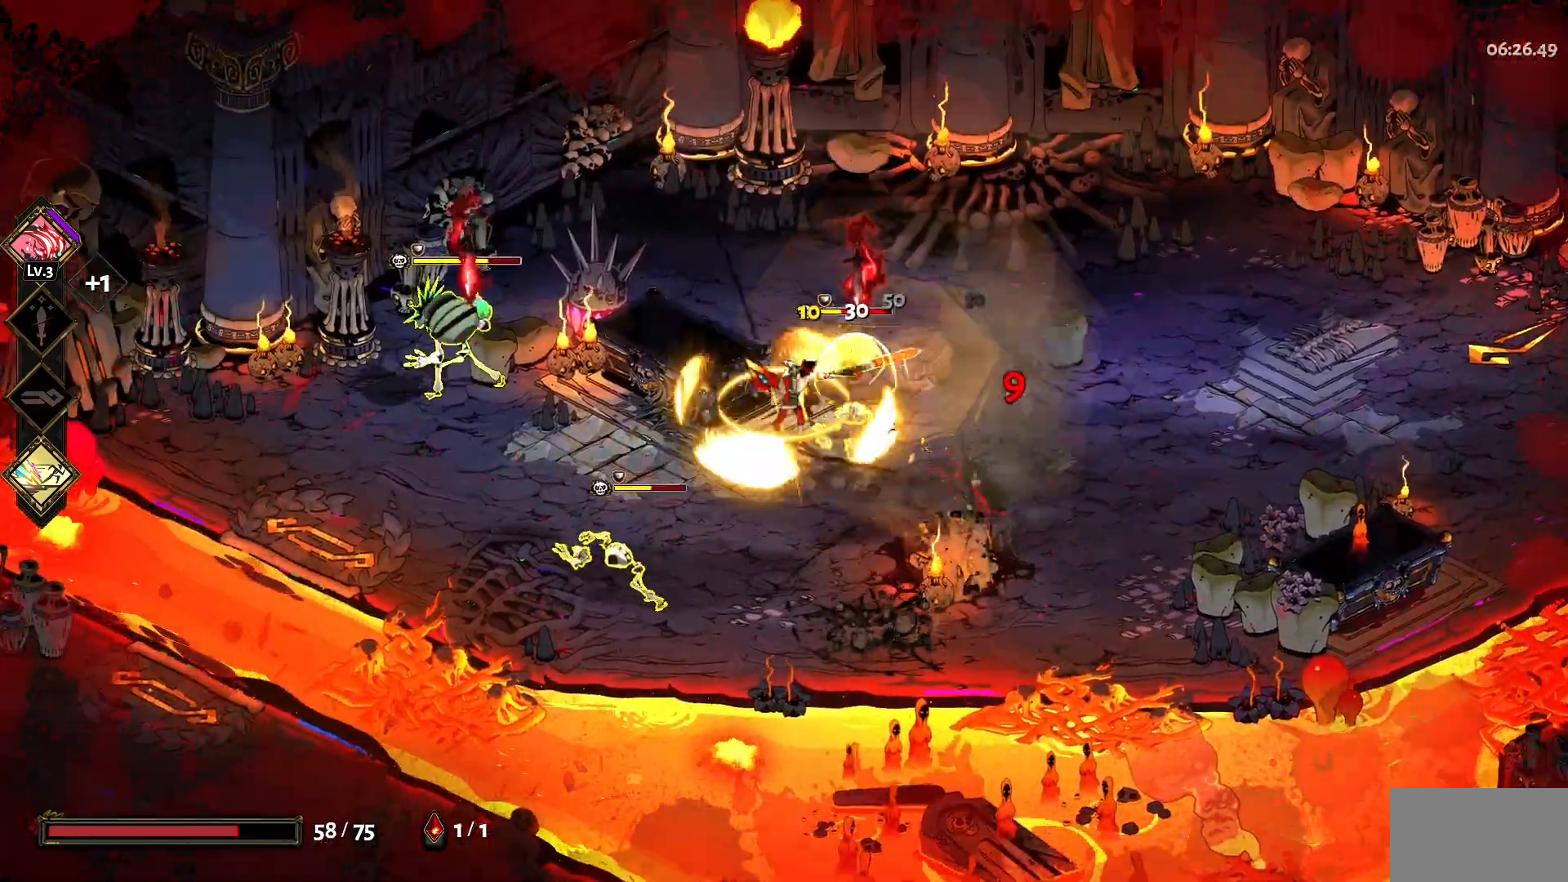
{"keys": ["a"], "mouse": [], "events": [[33, "mouse_right", "down"], [83, "space", "up"], [133, "mouse_right", "up"], [167, "mouse_right", "down"], [367, "mouse_right", "up"], [400, "mouse_left", "down"], [500, "mouse_left", "up"]]}
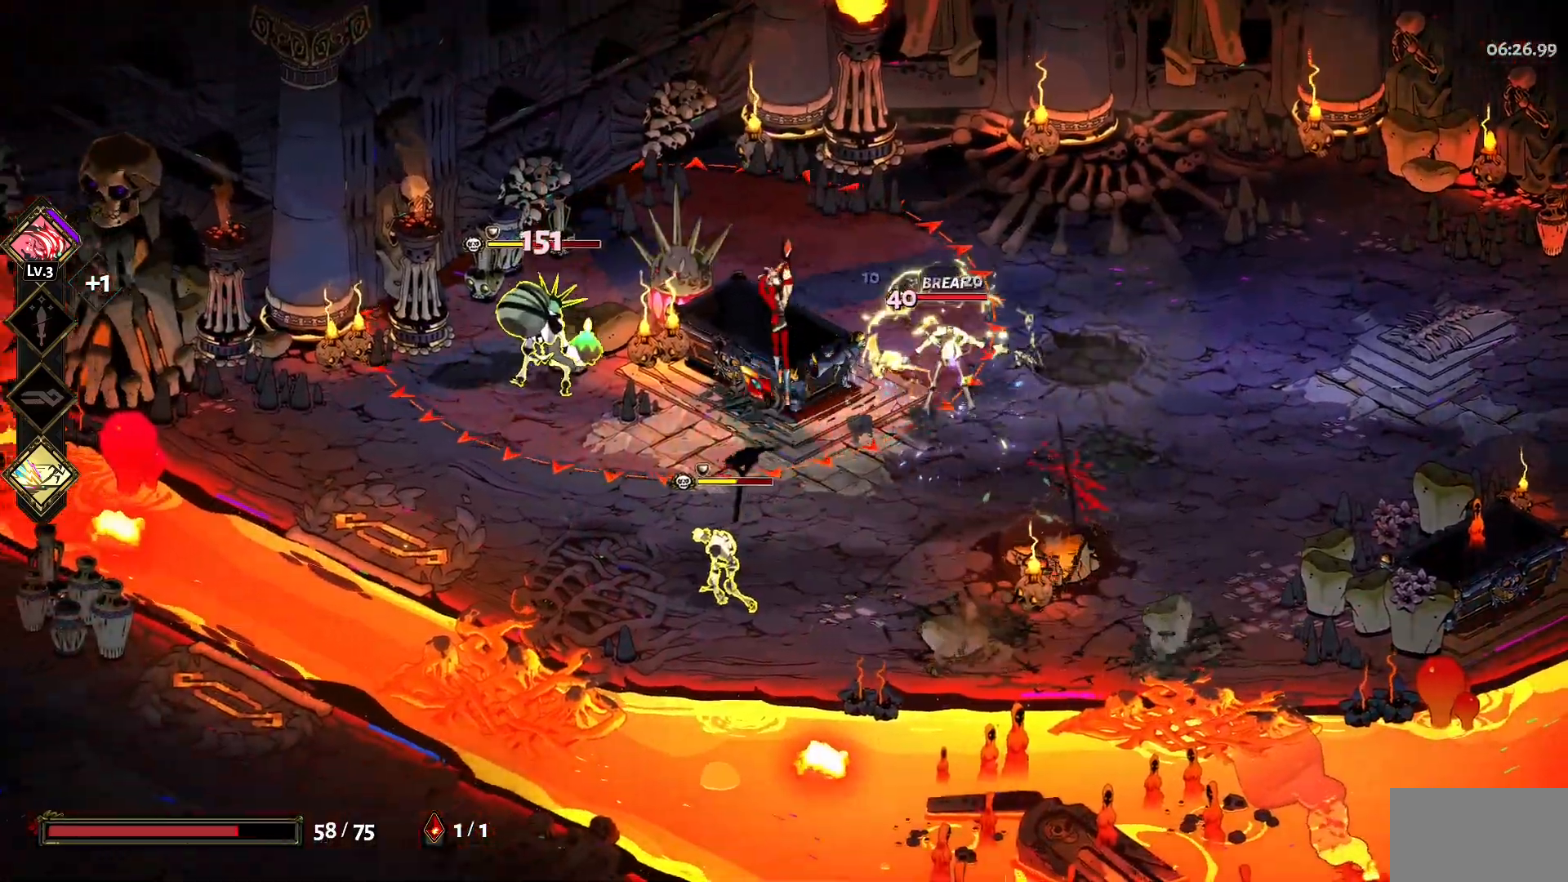
{"keys": ["a", "s"], "mouse": [], "events": [[50, "mouse_left", "down"], [50, "space", "down"], [100, "space", "up"], [183, "mouse_left", "up"], [183, "space", "down"], [233, "mouse_left", "down"], [283, "space", "up"], [333, "mouse_left", "up"], [333, "mouse_right", "down"], [383, "s", "down"], [417, "mouse_right", "up"]]}
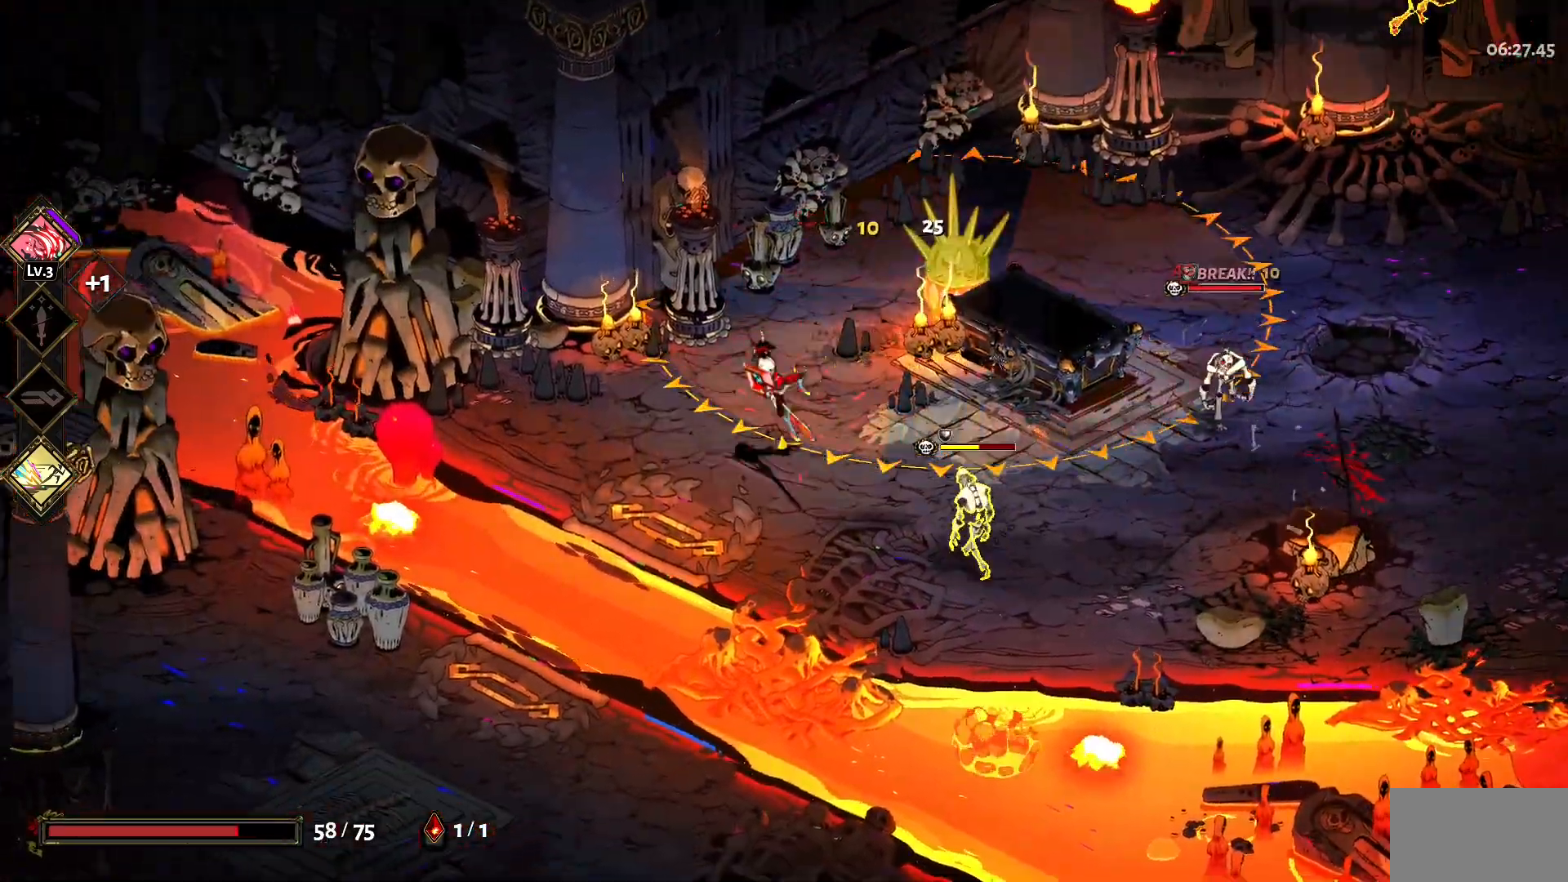
{"keys": ["d", "s", "space"], "mouse": [], "events": [[17, "a", "up"], [17, "mouse_right", "down"], [67, "d", "down"], [150, "mouse_right", "up"], [200, "mouse_right", "down"], [300, "space", "down"], [350, "mouse_right", "up"], [350, "space", "up"], [383, "mouse_left", "down"], [483, "mouse_left", "up"], [483, "space", "down"]]}
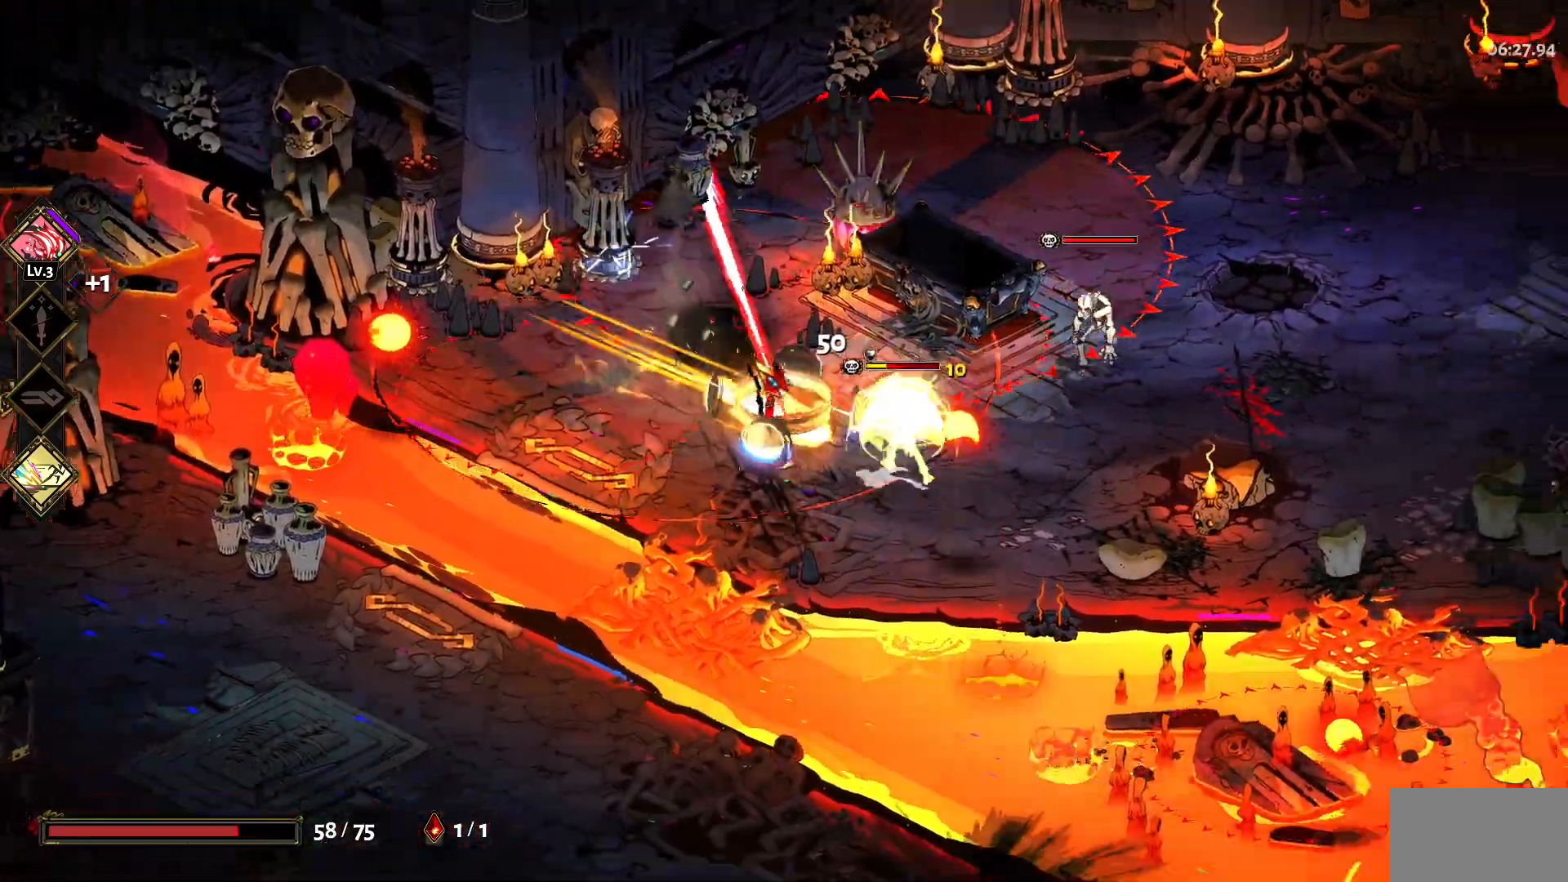
{"keys": ["d"], "mouse": ["right"], "events": [[33, "mouse_left", "down"], [33, "space", "up"], [167, "mouse_left", "up"], [167, "space", "down"], [217, "mouse_left", "down"], [217, "space", "up"], [267, "s", "up"], [317, "mouse_left", "up"], [317, "mouse_right", "down"], [367, "mouse_right", "up"], [450, "mouse_right", "down"]]}
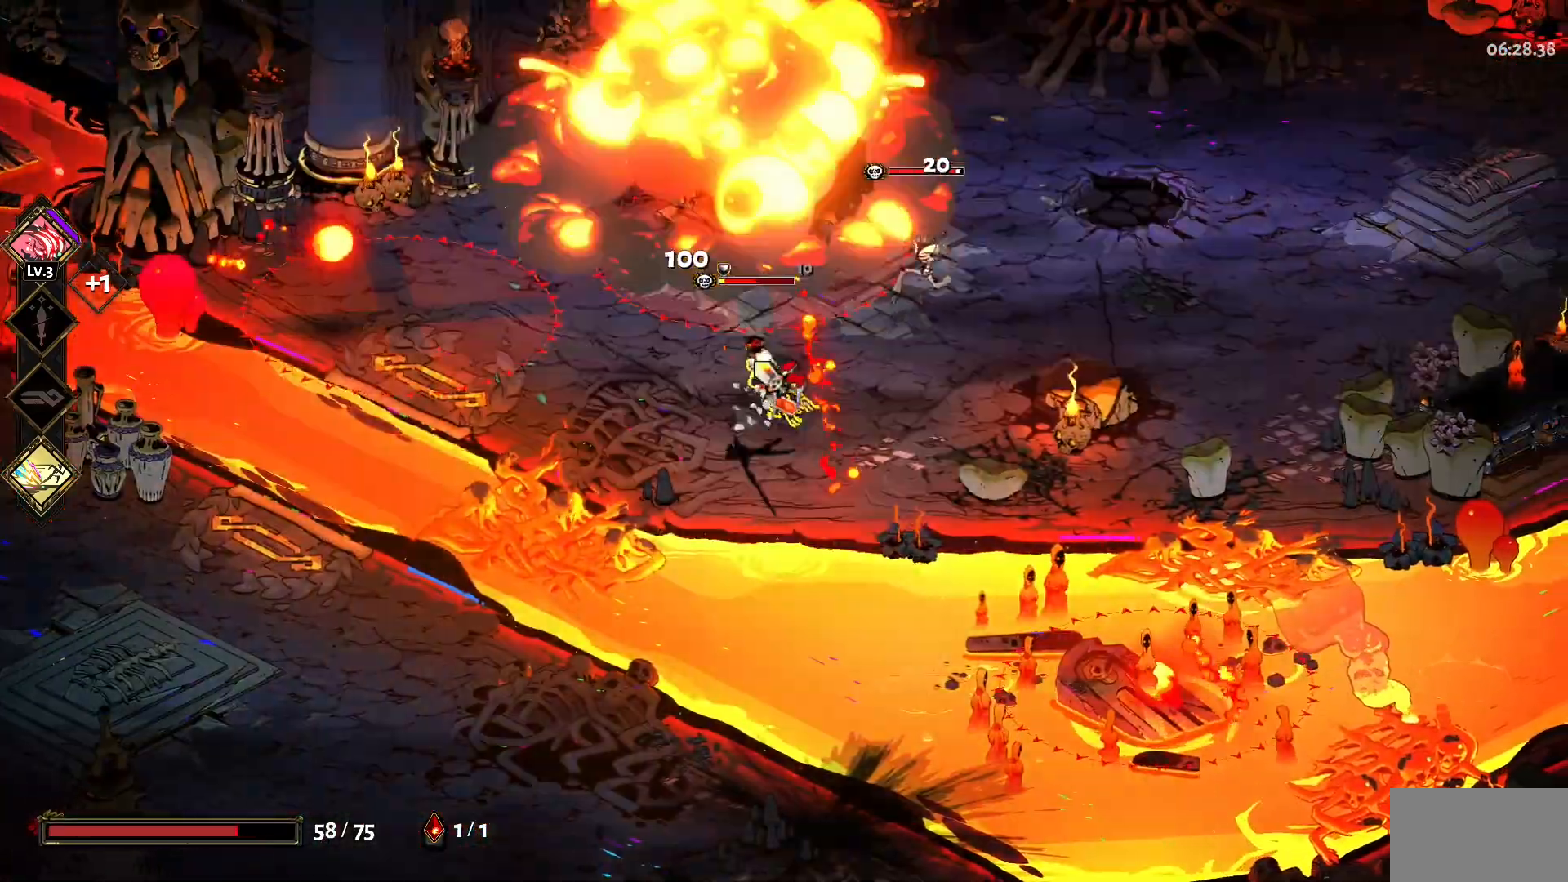
{"keys": ["d", "w"], "mouse": ["left"], "events": [[50, "mouse_right", "up"], [100, "mouse_right", "down"], [150, "space", "down"], [233, "mouse_left", "down"], [233, "mouse_right", "up"], [233, "space", "up"], [283, "w", "down"], [333, "space", "down"], [417, "space", "up"]]}
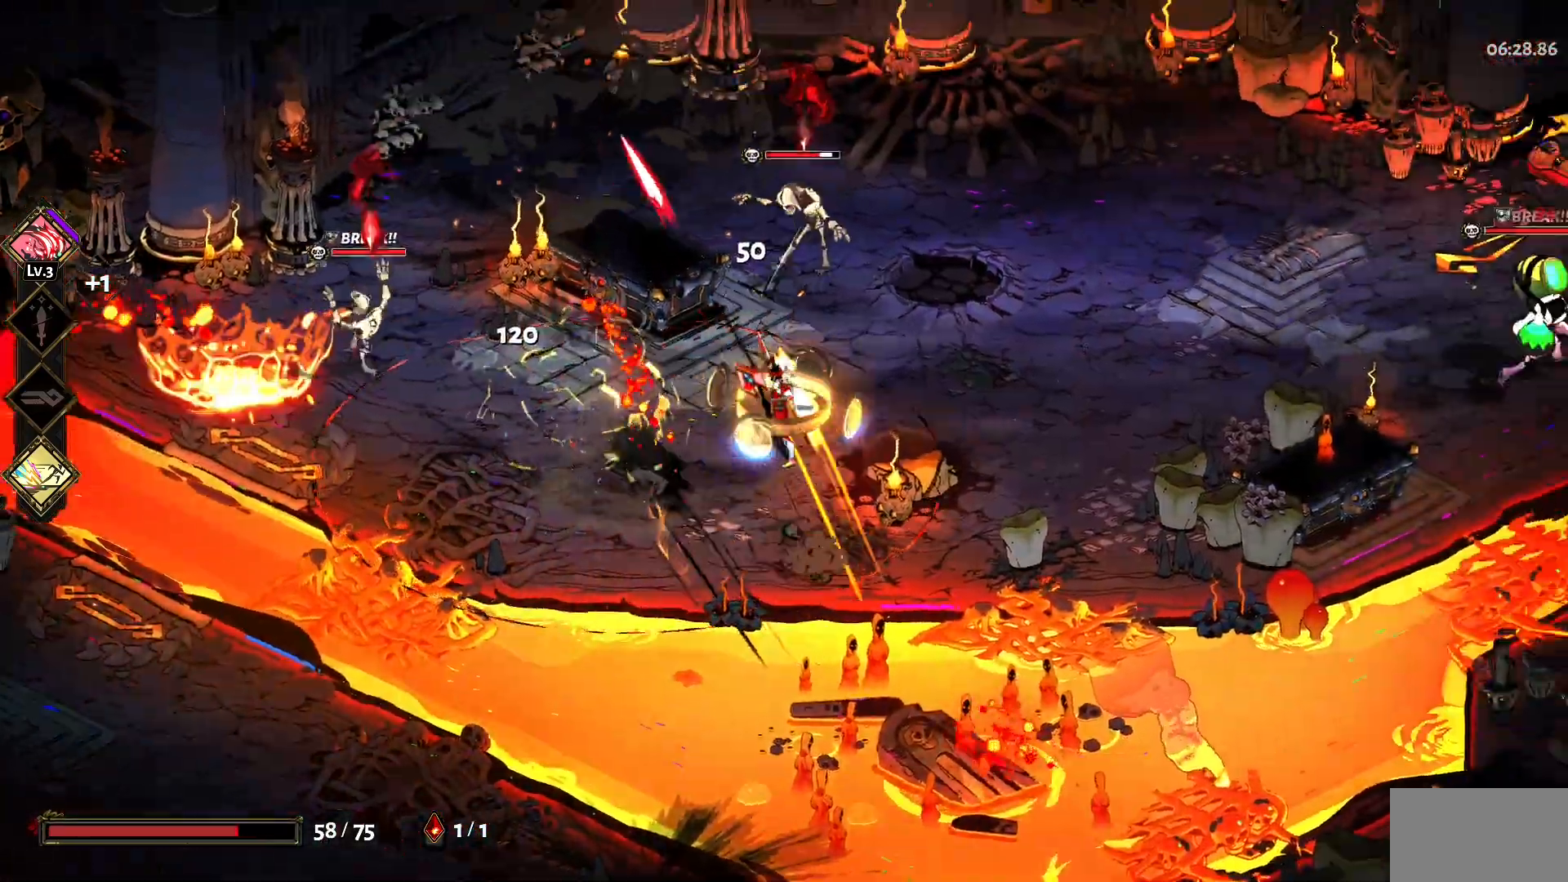
{"keys": [], "mouse": ["right"], "events": [[17, "mouse_left", "up"], [17, "space", "down"], [117, "mouse_left", "down"], [117, "space", "up"], [200, "mouse_left", "up"], [250, "mouse_right", "down"], [350, "d", "up"], [350, "mouse_right", "up"], [400, "w", "up"], [433, "mouse_right", "down"]]}
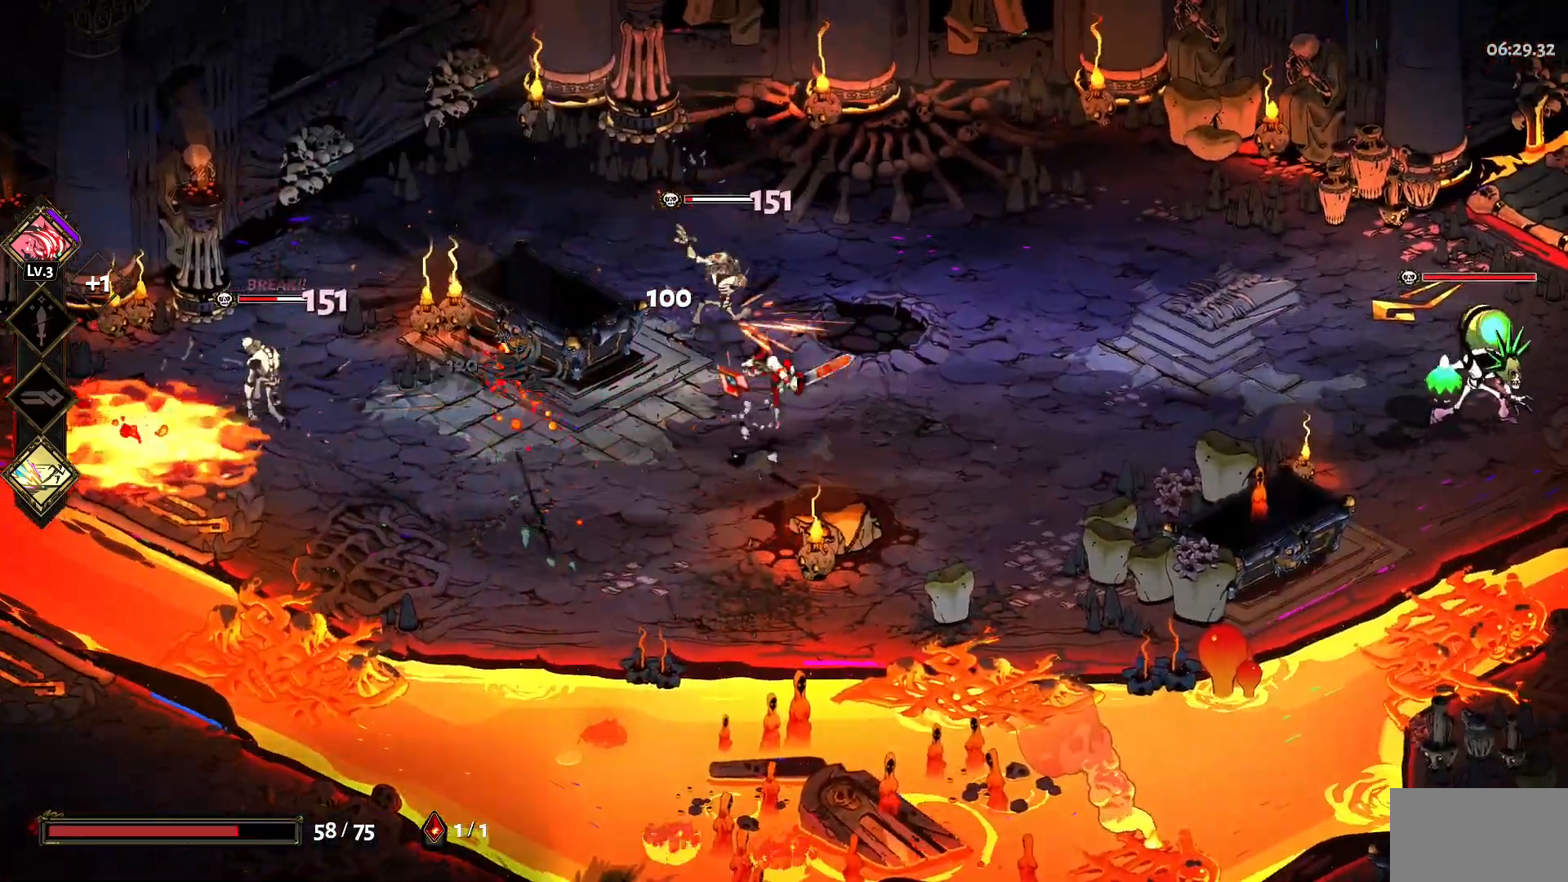
{"keys": ["a"], "mouse": [], "events": [[33, "a", "down"], [133, "space", "down"], [217, "mouse_right", "up"], [217, "space", "up"], [267, "mouse_left", "down"], [317, "space", "down"], [367, "mouse_left", "up"], [450, "space", "up"]]}
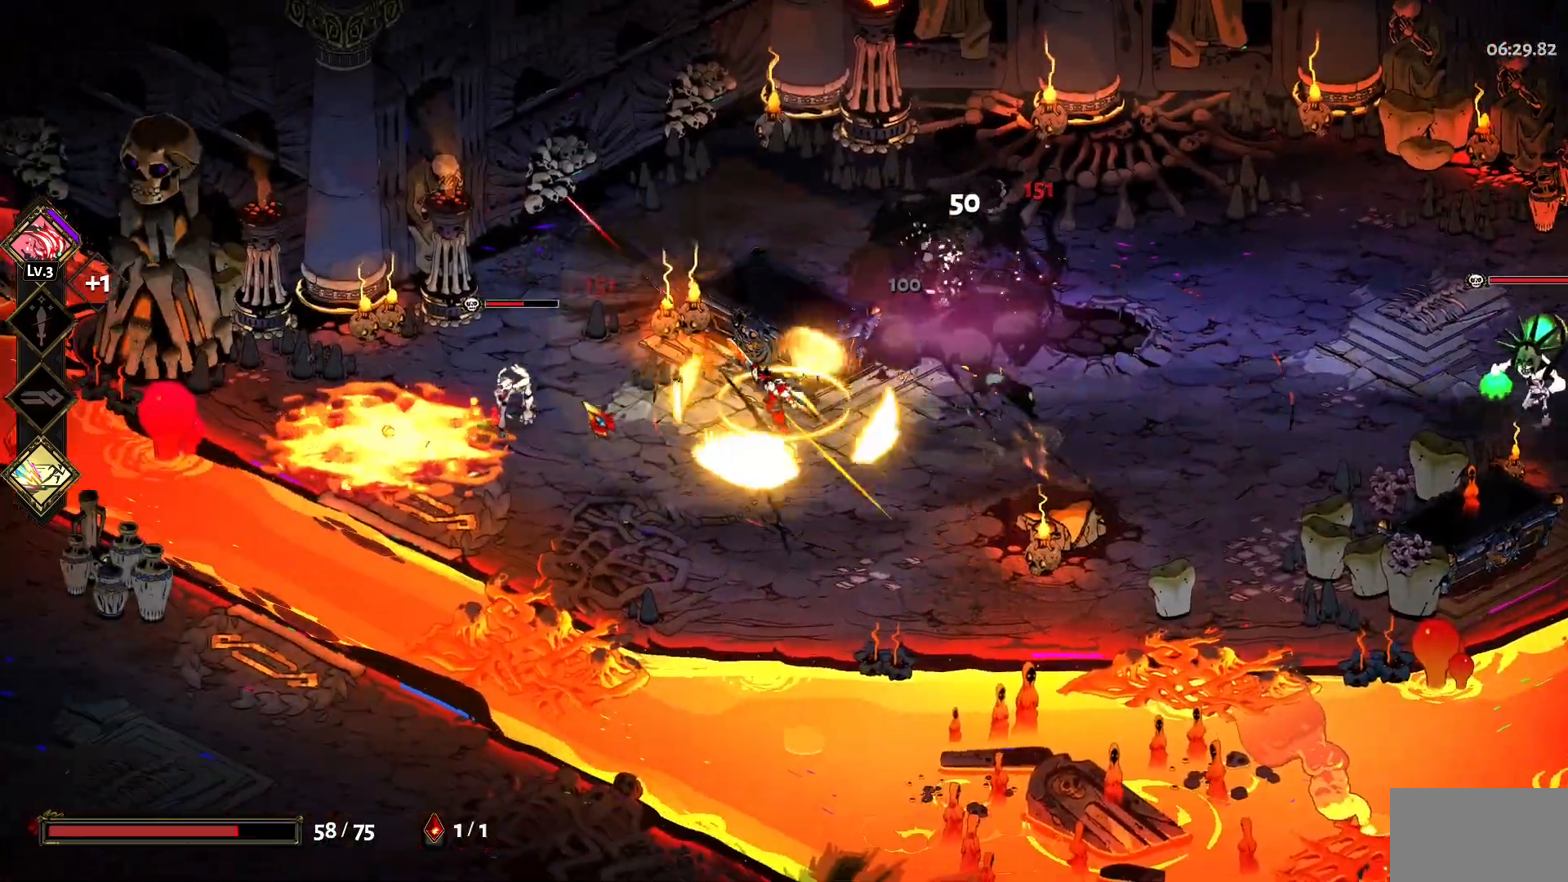
{"keys": ["a"], "mouse": ["right"], "events": [[50, "space", "down"], [100, "mouse_left", "down"], [133, "space", "up"], [233, "mouse_left", "up"], [283, "space", "down"], [333, "mouse_right", "down"], [333, "space", "up"], [417, "mouse_right", "up"], [467, "mouse_right", "down"]]}
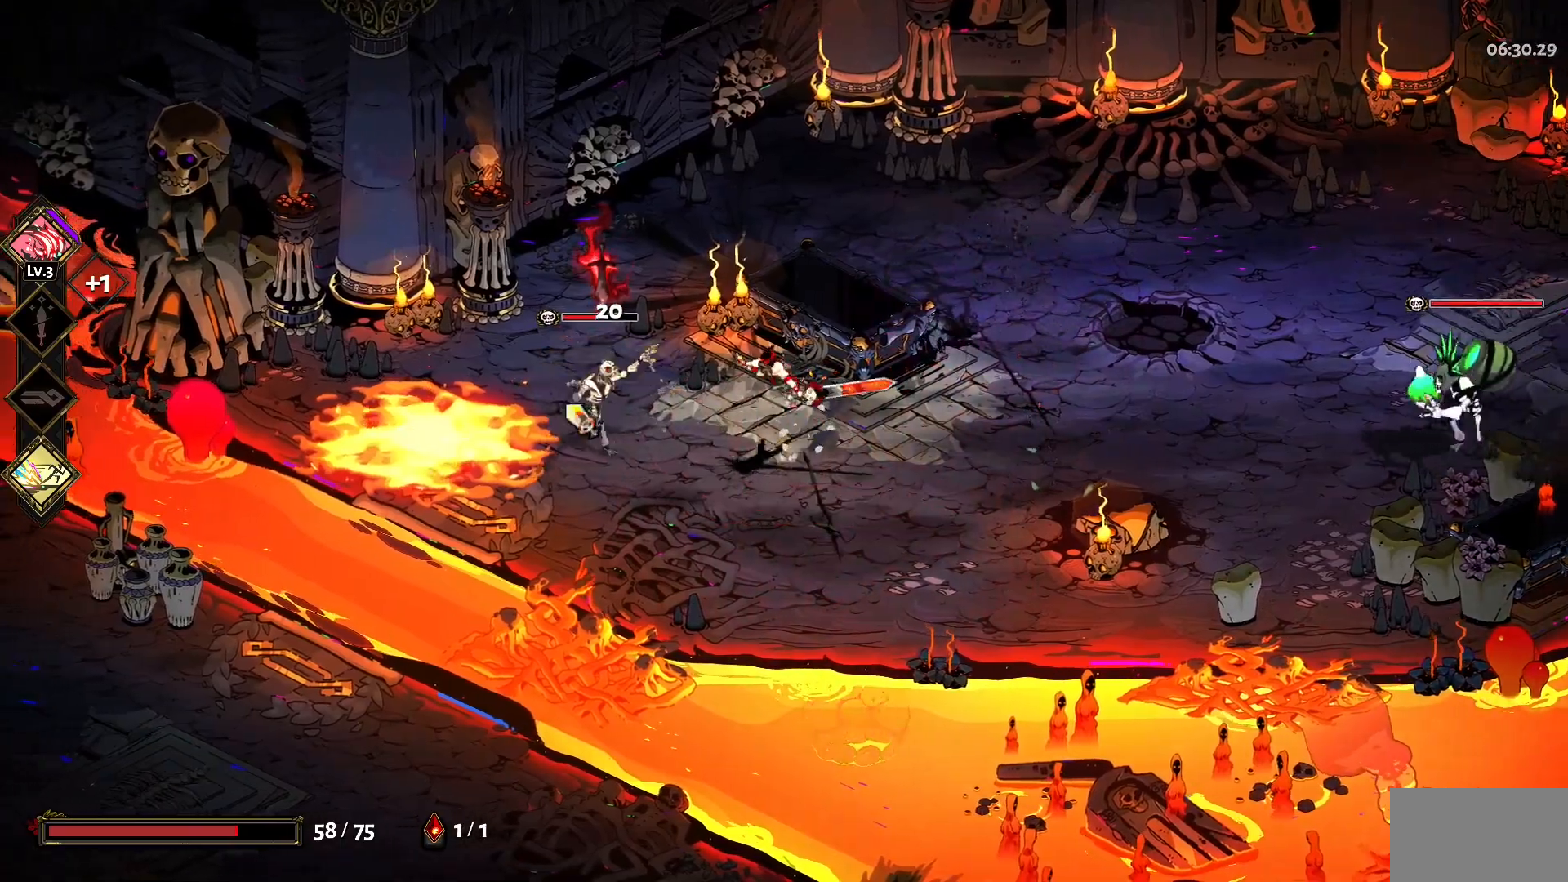
{"keys": ["a"], "mouse": [], "events": [[117, "a", "up"], [200, "a", "down"], [300, "mouse_right", "up"], [350, "mouse_left", "down"], [433, "mouse_left", "up"]]}
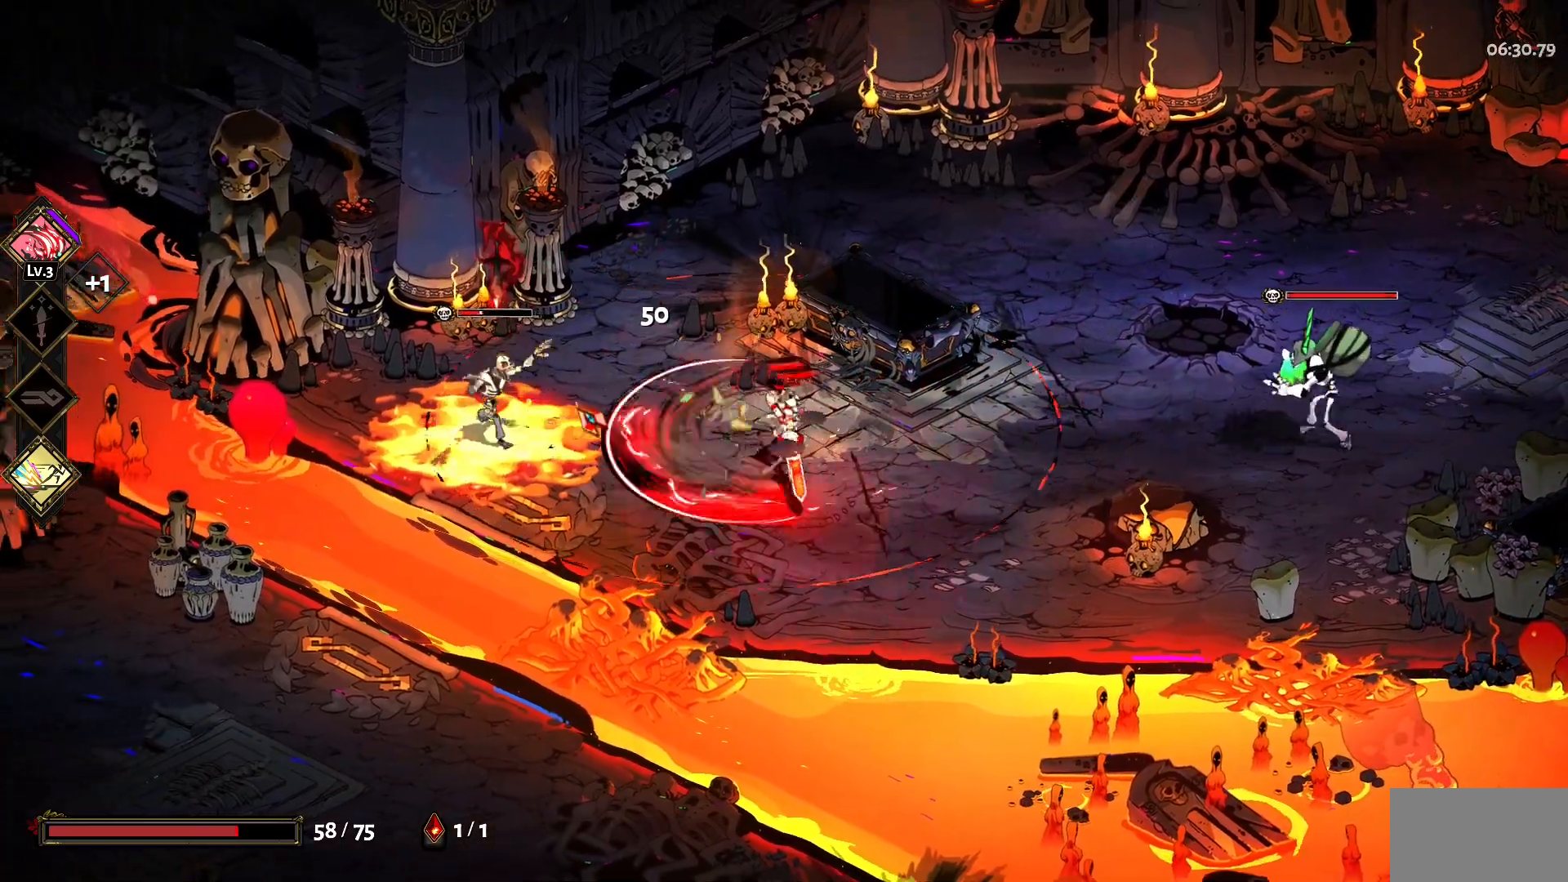
{"keys": ["d", "space"], "mouse": [], "events": [[33, "mouse_left", "down"], [133, "mouse_left", "up"], [267, "a", "up"], [317, "d", "down"], [450, "space", "down"]]}
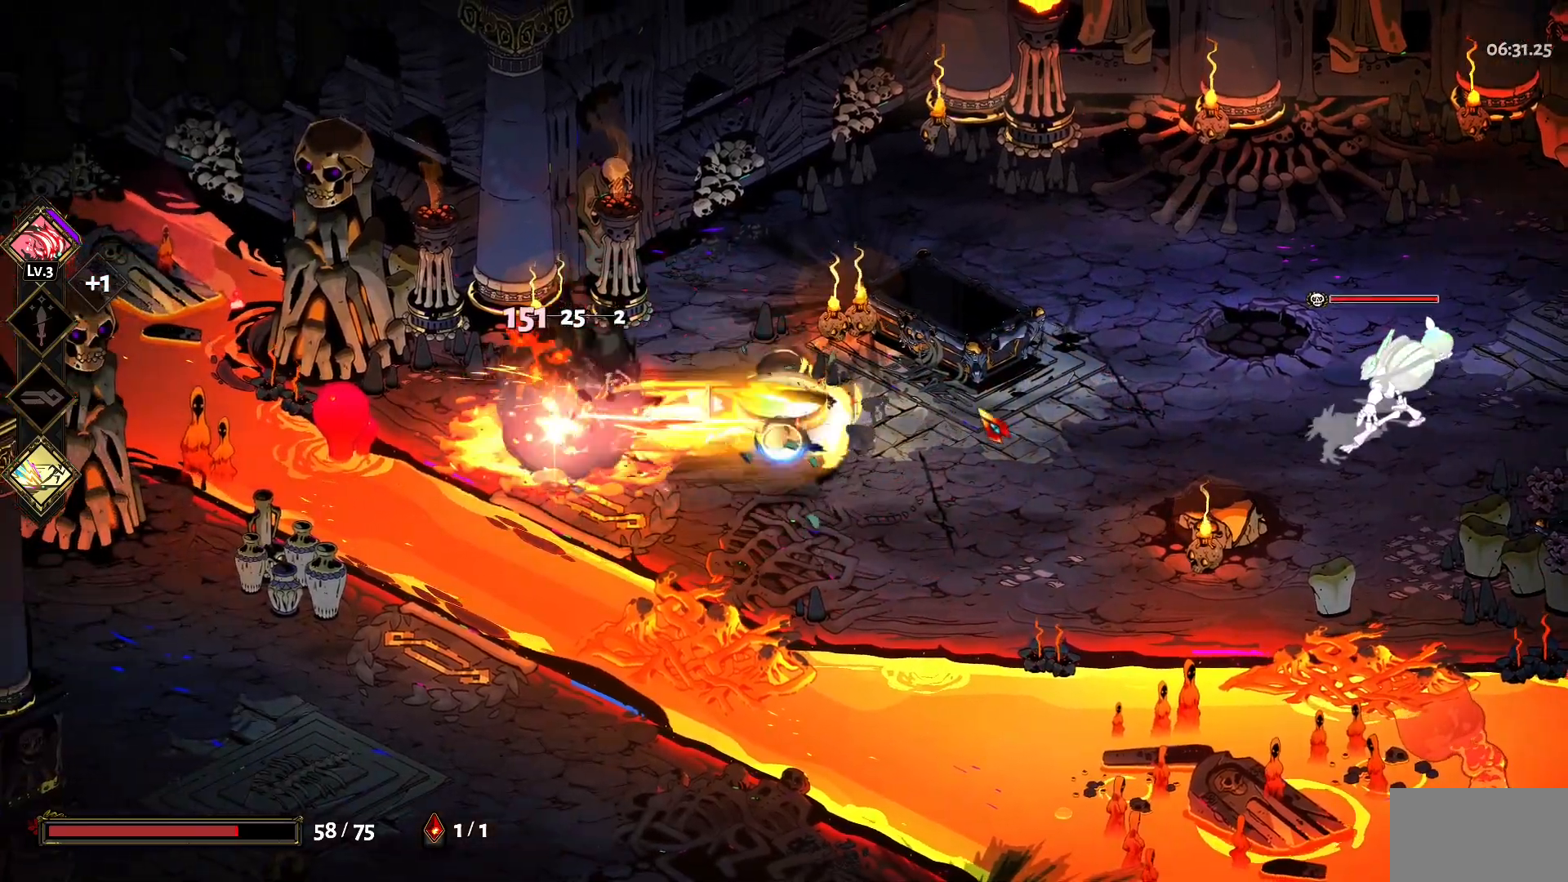
{"keys": ["d"], "mouse": [], "events": [[50, "space", "up"], [150, "space", "down"], [233, "space", "up"], [333, "mouse_left", "down"], [367, "space", "down"], [417, "mouse_left", "up"], [467, "space", "up"]]}
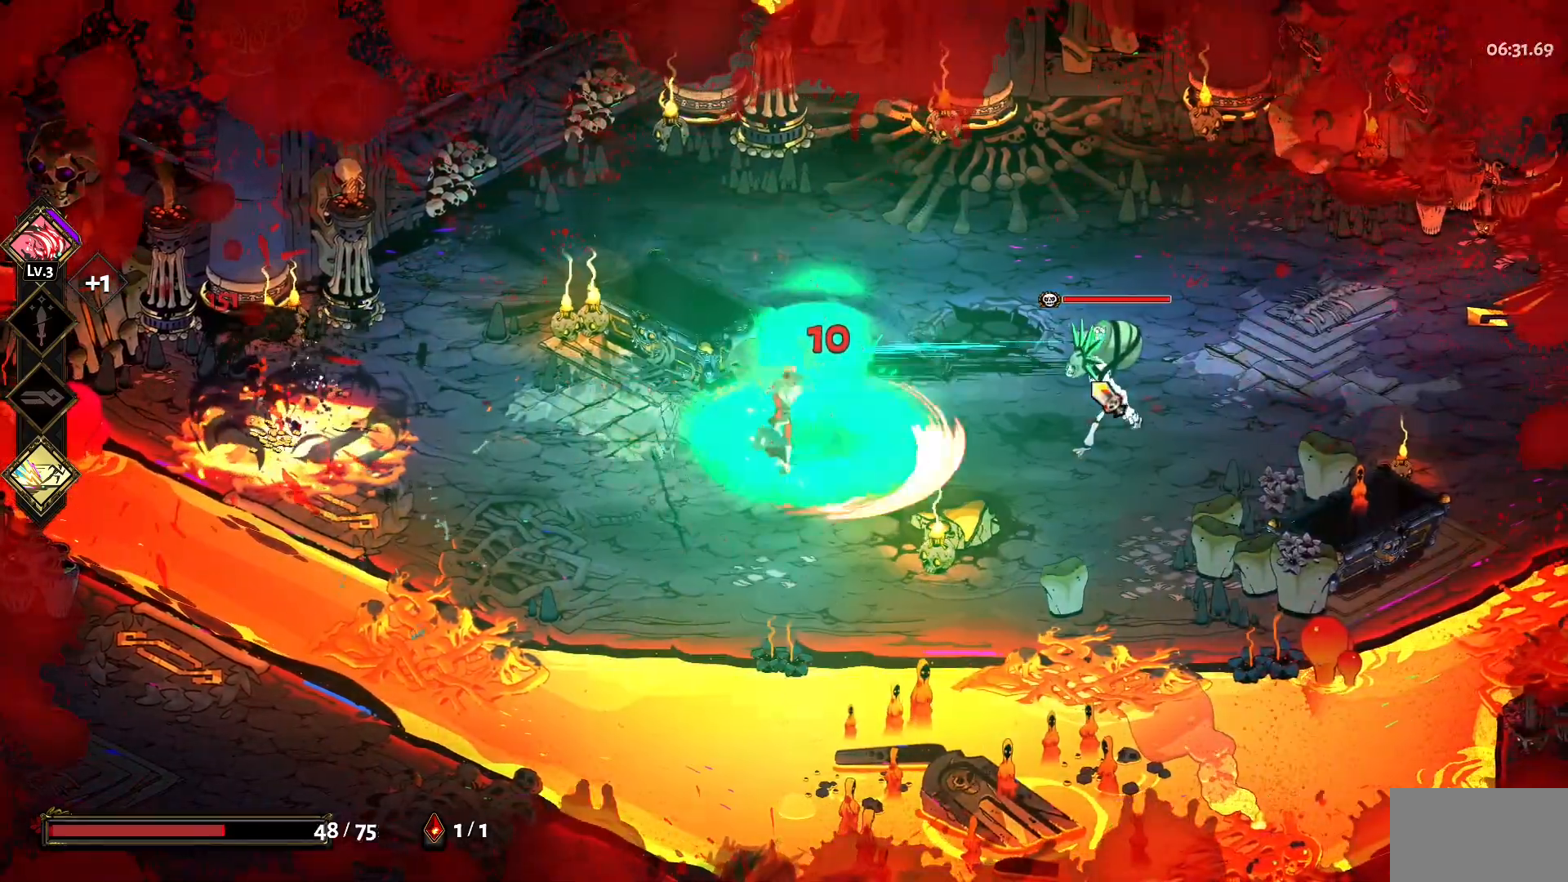
{"keys": ["d", "space"], "mouse": [], "events": [[17, "mouse_left", "down"], [67, "space", "down"], [117, "mouse_left", "up"], [150, "mouse_left", "down"], [150, "space", "up"], [250, "mouse_left", "up"], [250, "space", "down"], [350, "mouse_left", "down"], [350, "space", "up"], [433, "mouse_left", "up"], [433, "space", "down"]]}
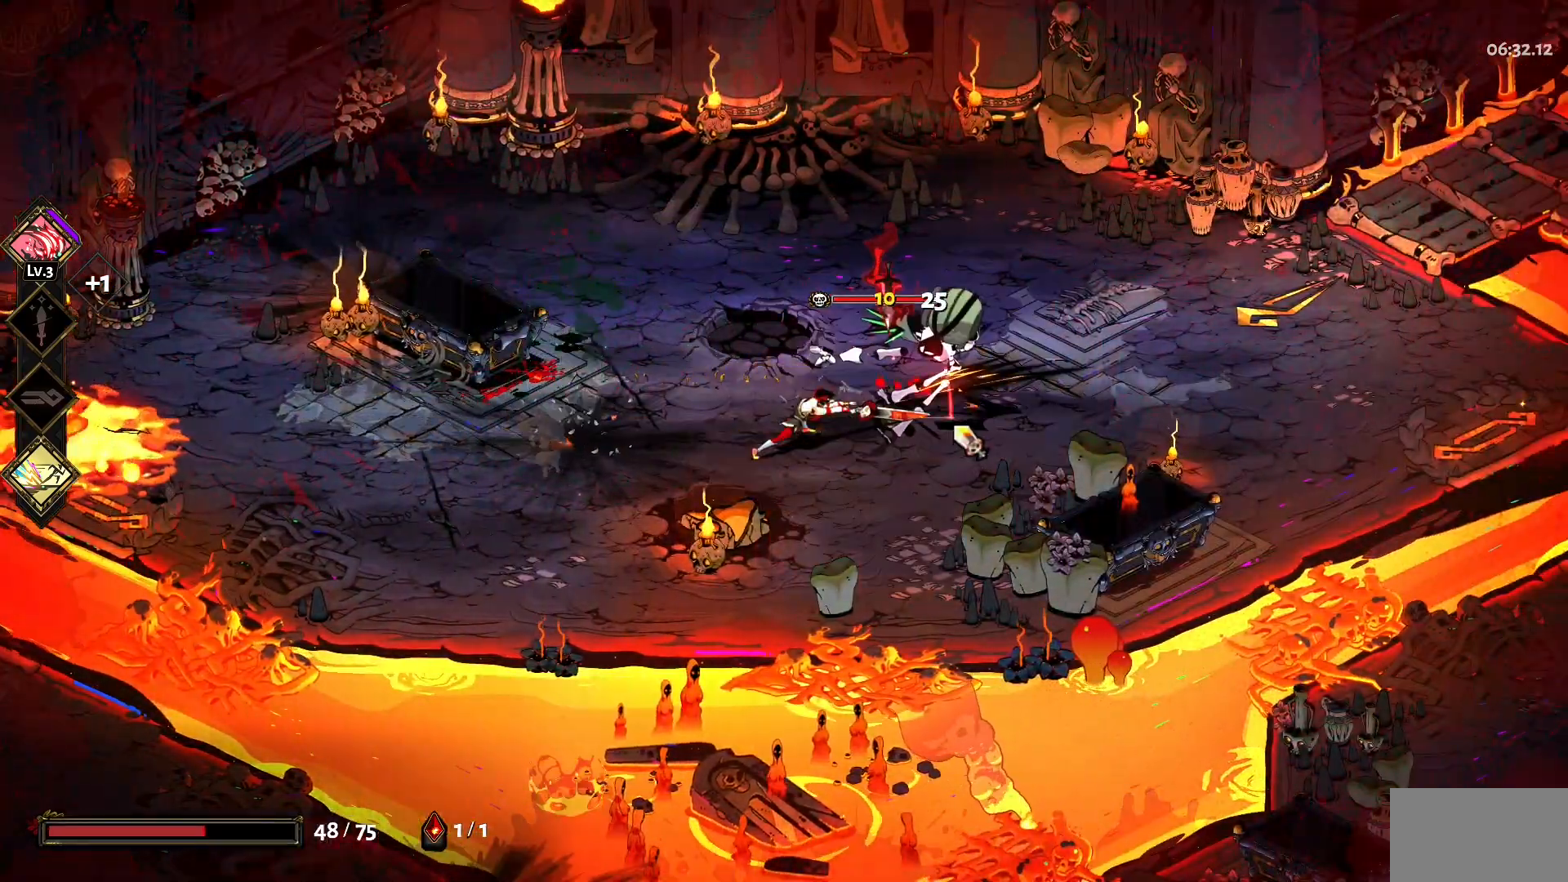
{"keys": ["d", "space"], "mouse": ["left"], "events": [[33, "mouse_right", "down"], [33, "space", "up"], [133, "mouse_right", "up"], [217, "d", "up"], [217, "mouse_right", "down"], [317, "mouse_right", "up"], [367, "mouse_right", "down"], [450, "d", "down"], [450, "mouse_left", "down"], [500, "mouse_right", "up"], [500, "space", "down"]]}
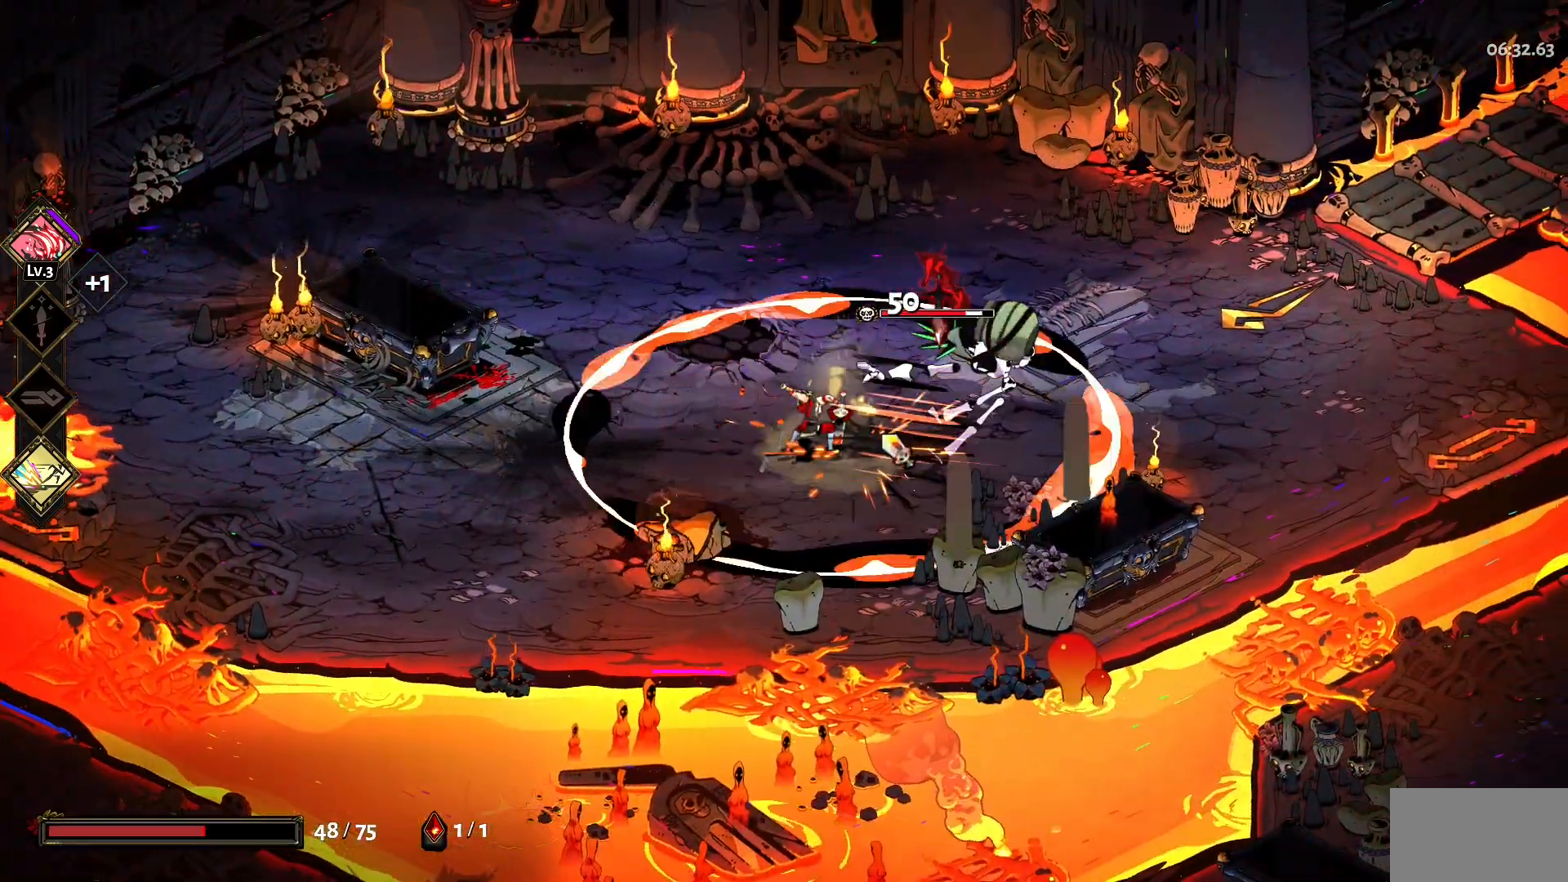
{"keys": ["a"], "mouse": ["right"], "events": [[50, "mouse_left", "up"], [100, "space", "up"], [133, "mouse_left", "down"], [183, "space", "down"], [233, "mouse_left", "up"], [283, "mouse_left", "down"], [283, "space", "up"], [383, "d", "up"], [417, "mouse_left", "up"], [467, "a", "down"], [467, "mouse_right", "down"]]}
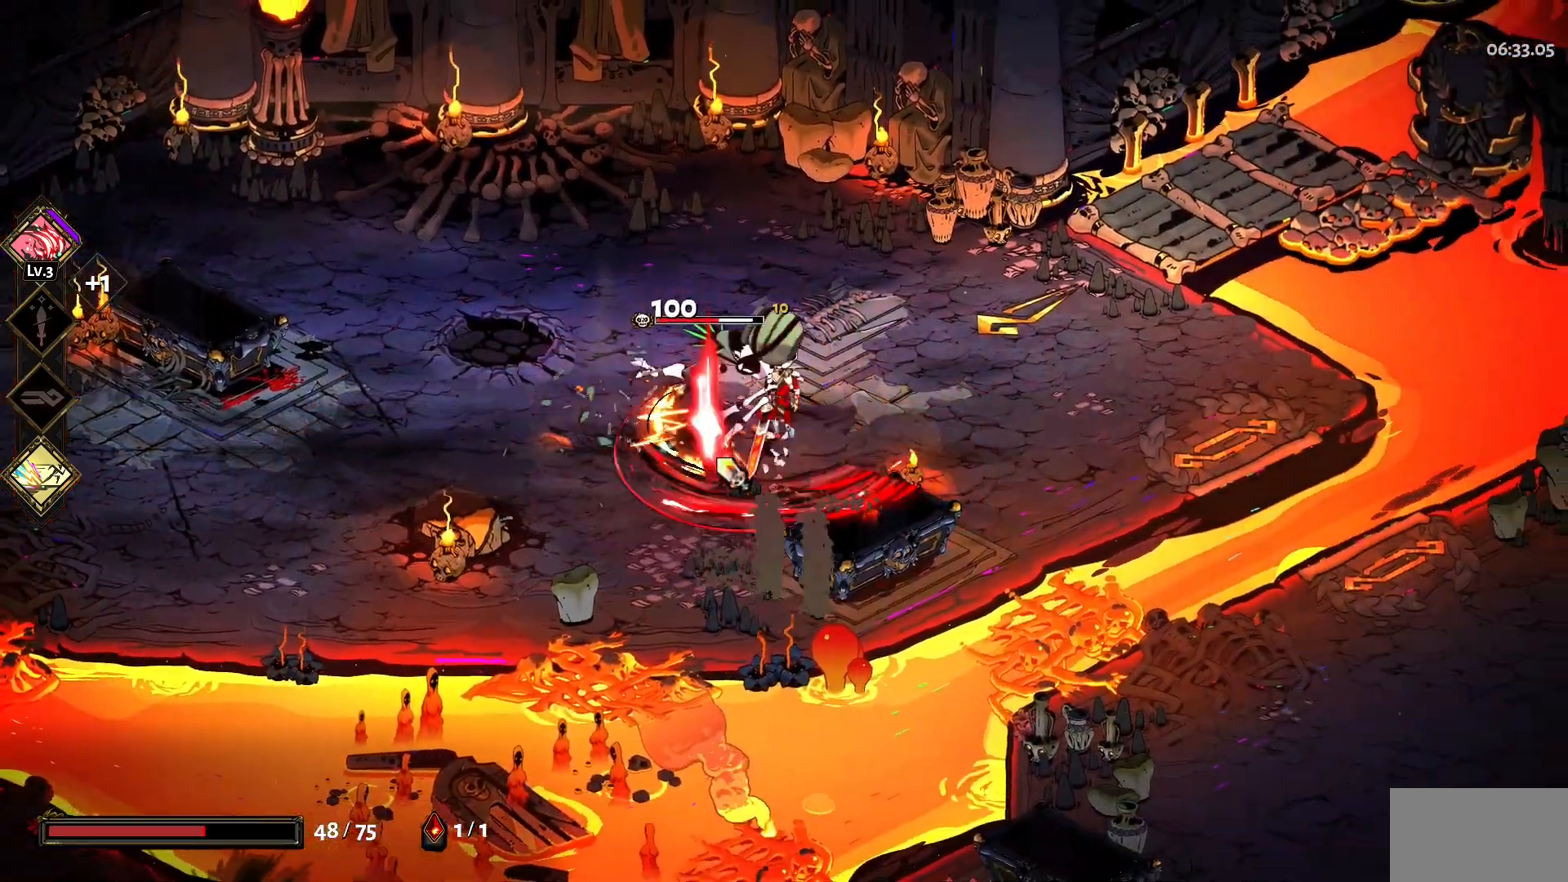
{"keys": ["a", "s"], "mouse": ["left"], "events": [[67, "mouse_right", "up"], [150, "mouse_right", "down"], [250, "mouse_right", "up"], [300, "mouse_right", "down"], [433, "mouse_left", "down"], [433, "mouse_right", "up"], [433, "s", "down"]]}
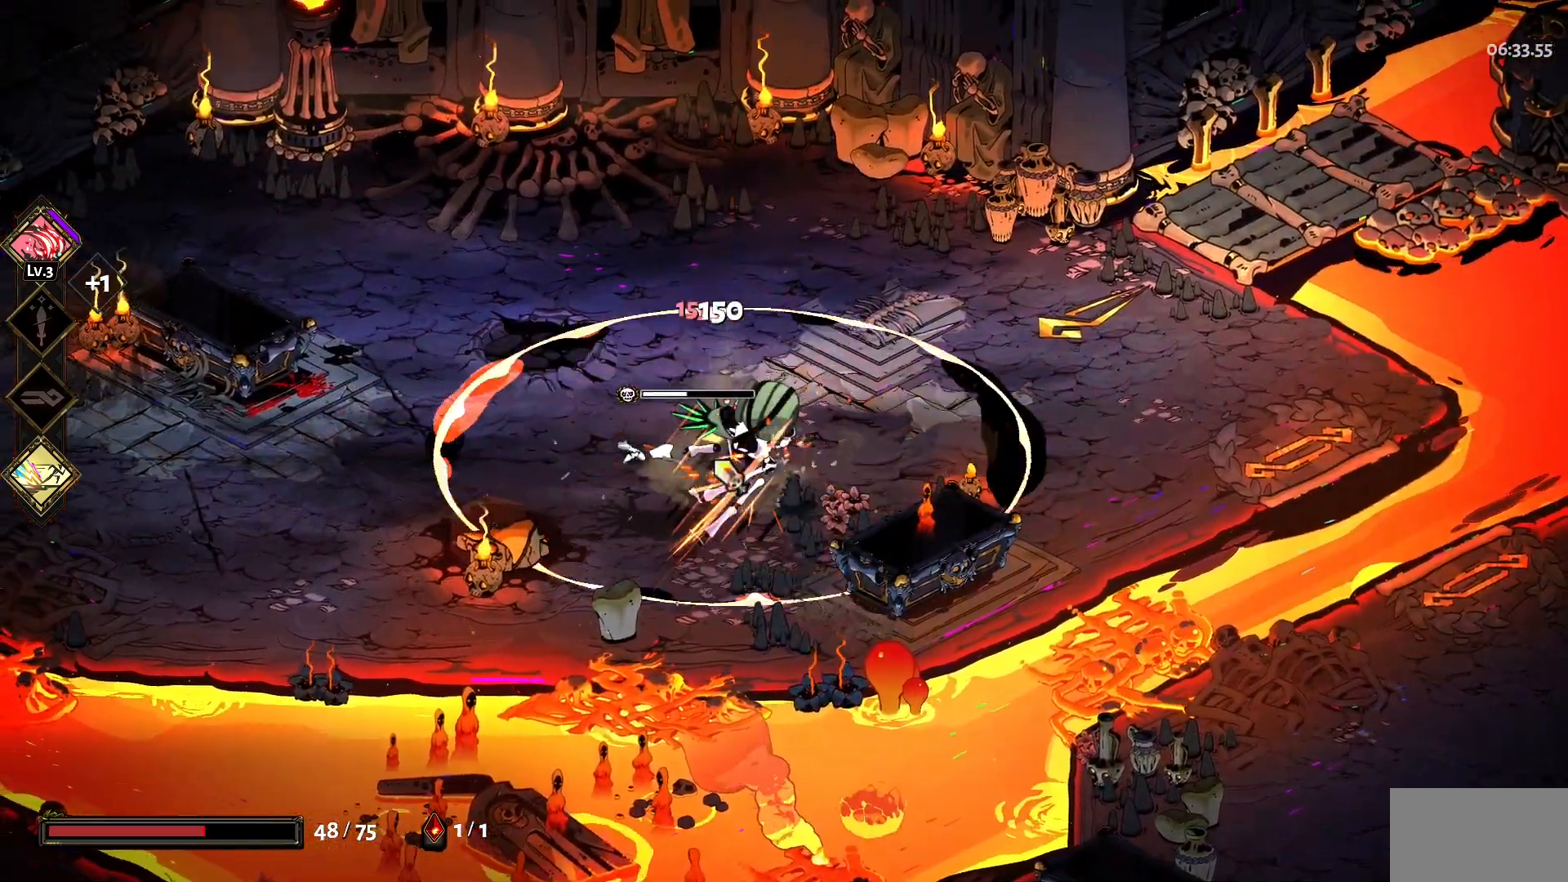
{"keys": ["a"], "mouse": [], "events": [[33, "mouse_left", "up"], [33, "space", "down"], [83, "mouse_left", "down"], [167, "a", "up"], [167, "space", "up"], [217, "a", "down"], [267, "space", "down"], [367, "mouse_left", "up"], [367, "s", "up"], [400, "space", "up"]]}
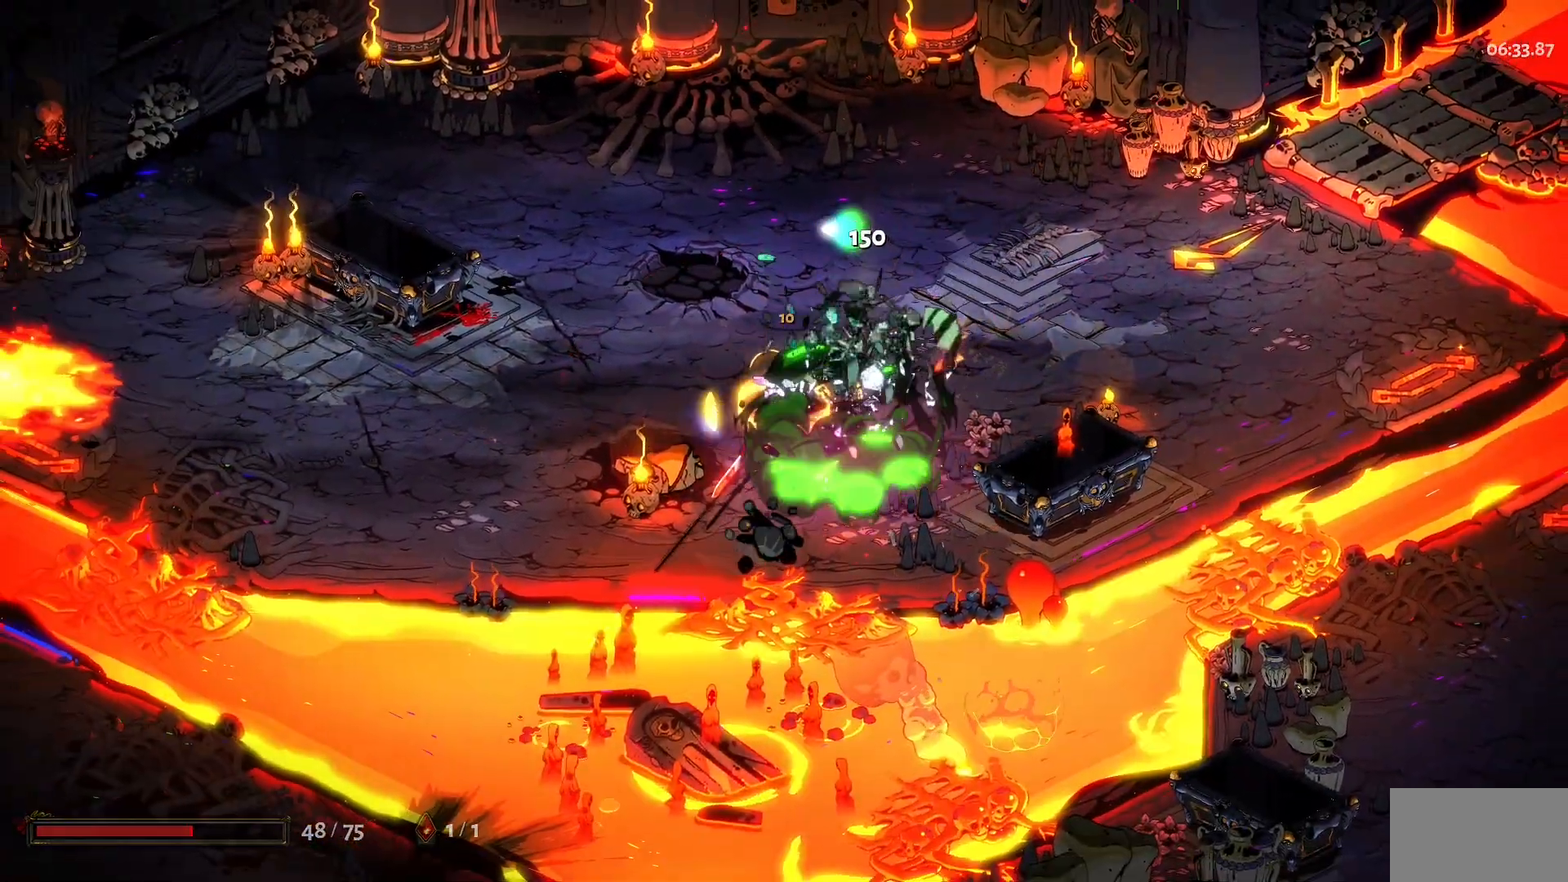
{"keys": ["d", "w"], "mouse": [], "events": [[100, "a", "up"], [183, "d", "down"], [283, "w", "down"], [333, "space", "down"], [417, "space", "up"]]}
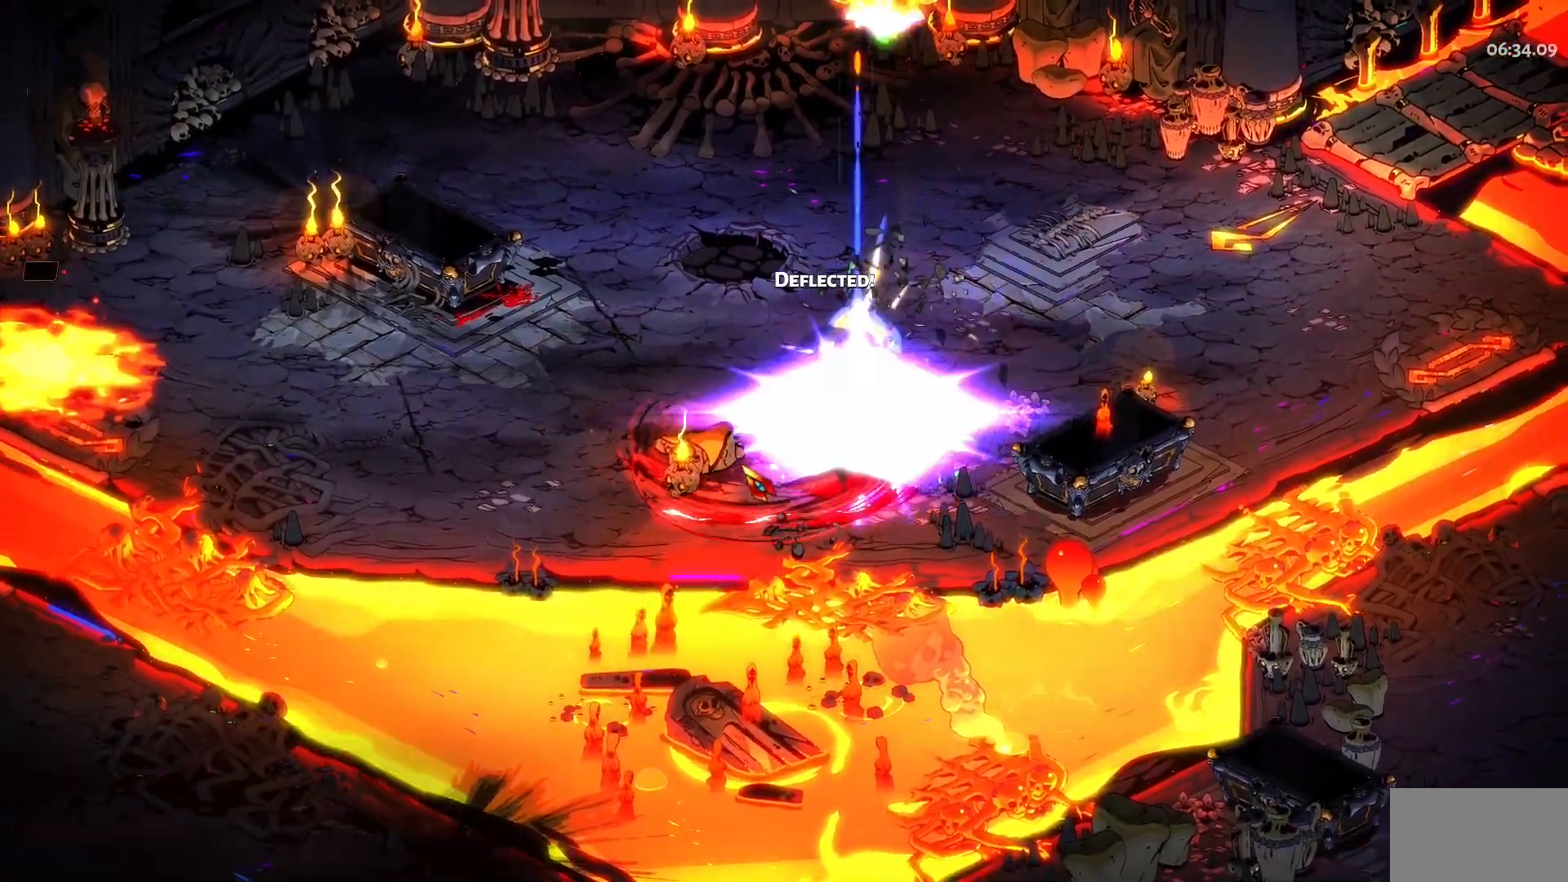
{"keys": [], "mouse": [], "events": [[117, "d", "up"], [150, "w", "up"]]}
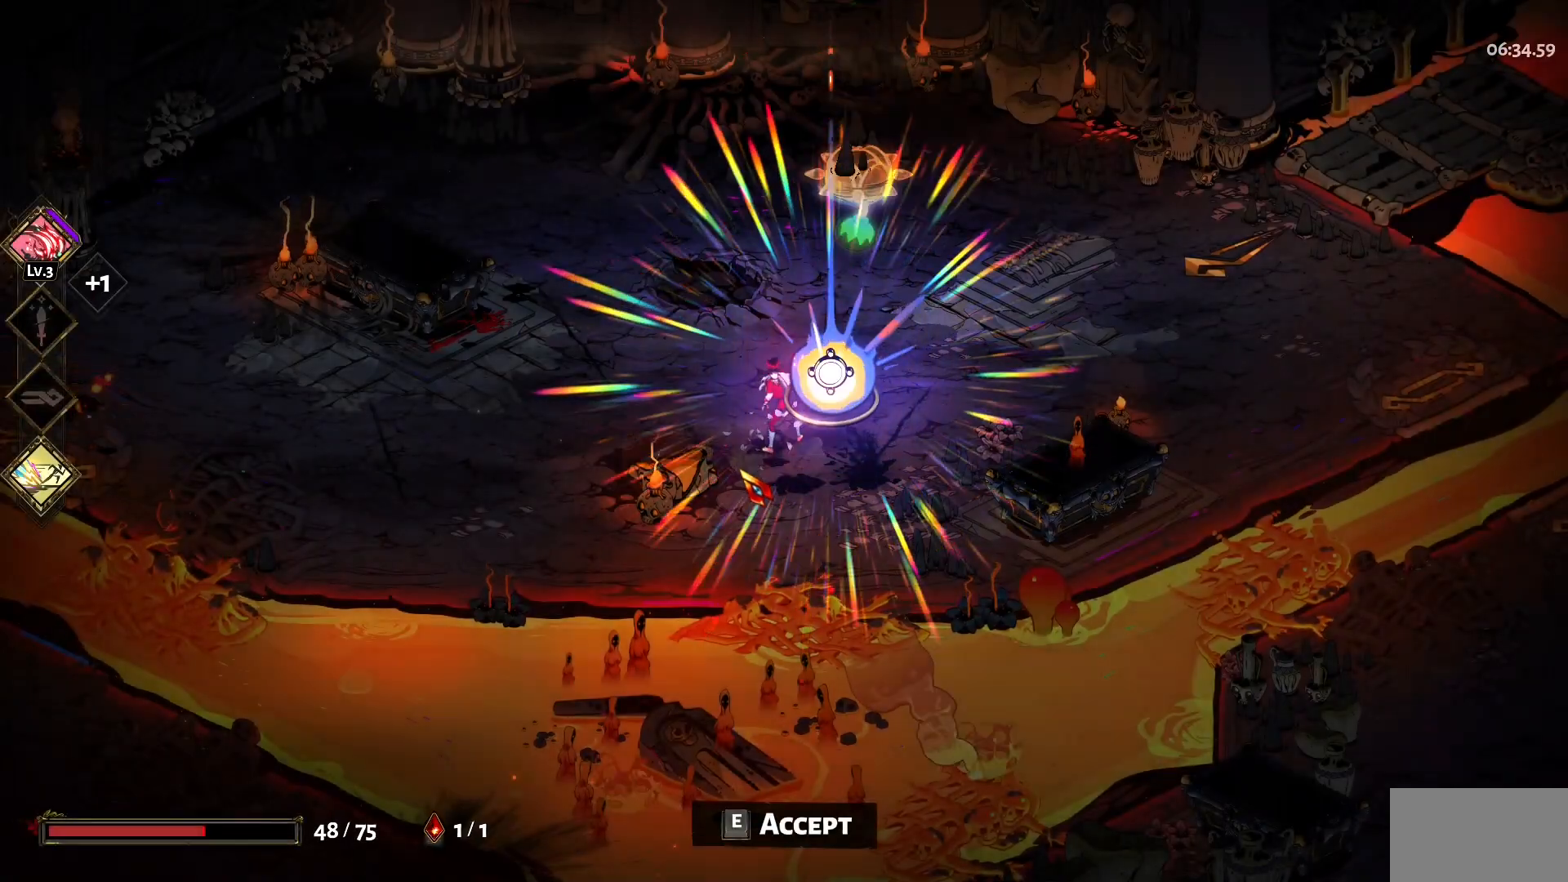
{"keys": [], "mouse": [], "events": [[33, "e", "down"], [133, "e", "up"]]}
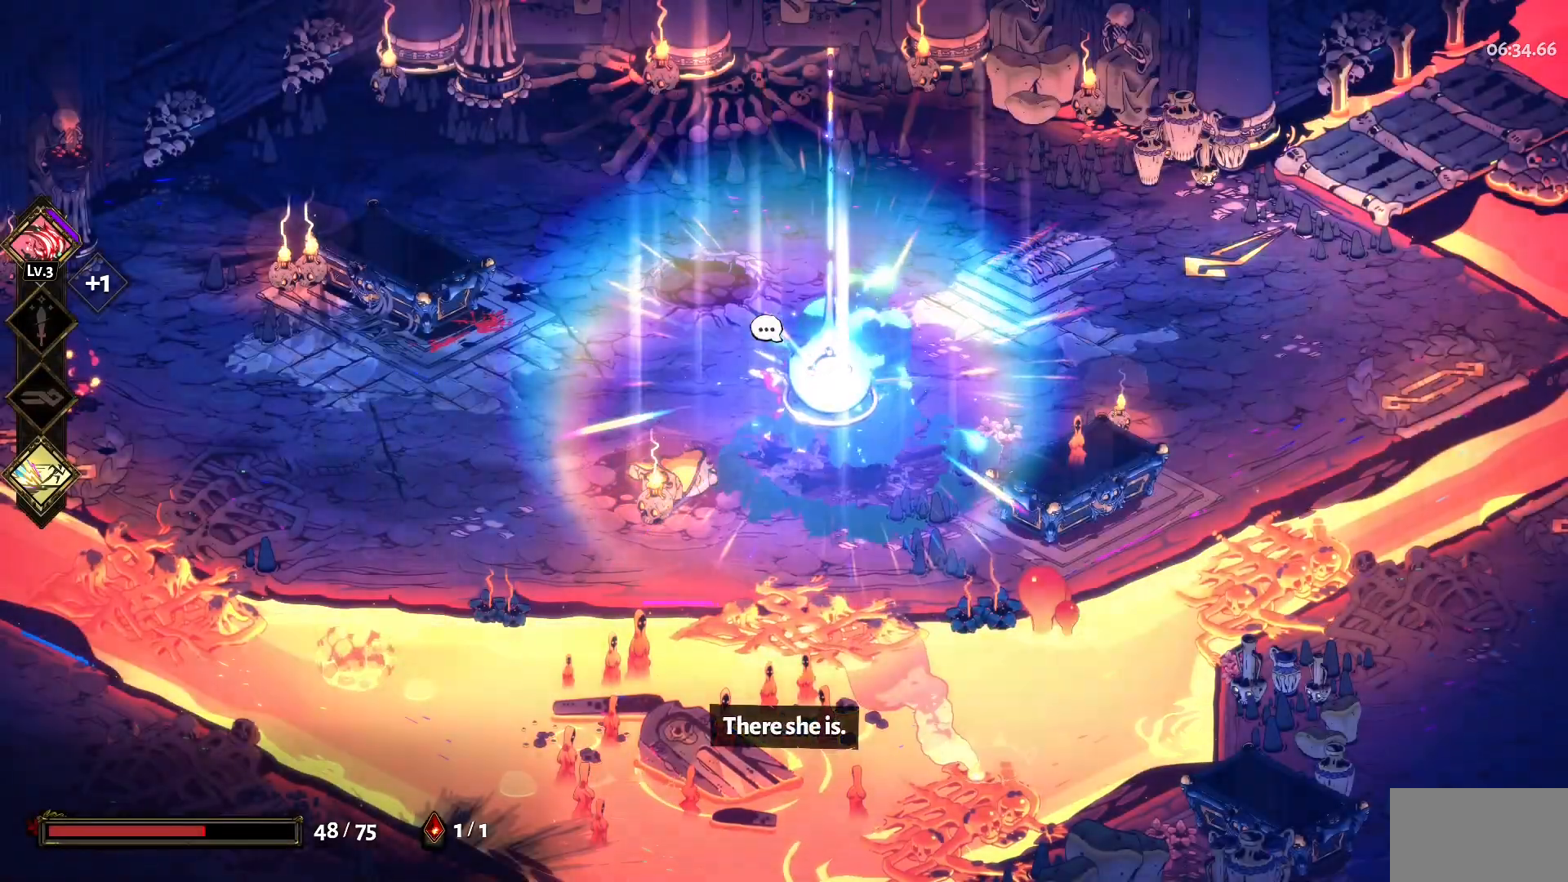
{"keys": [], "mouse": [], "events": []}
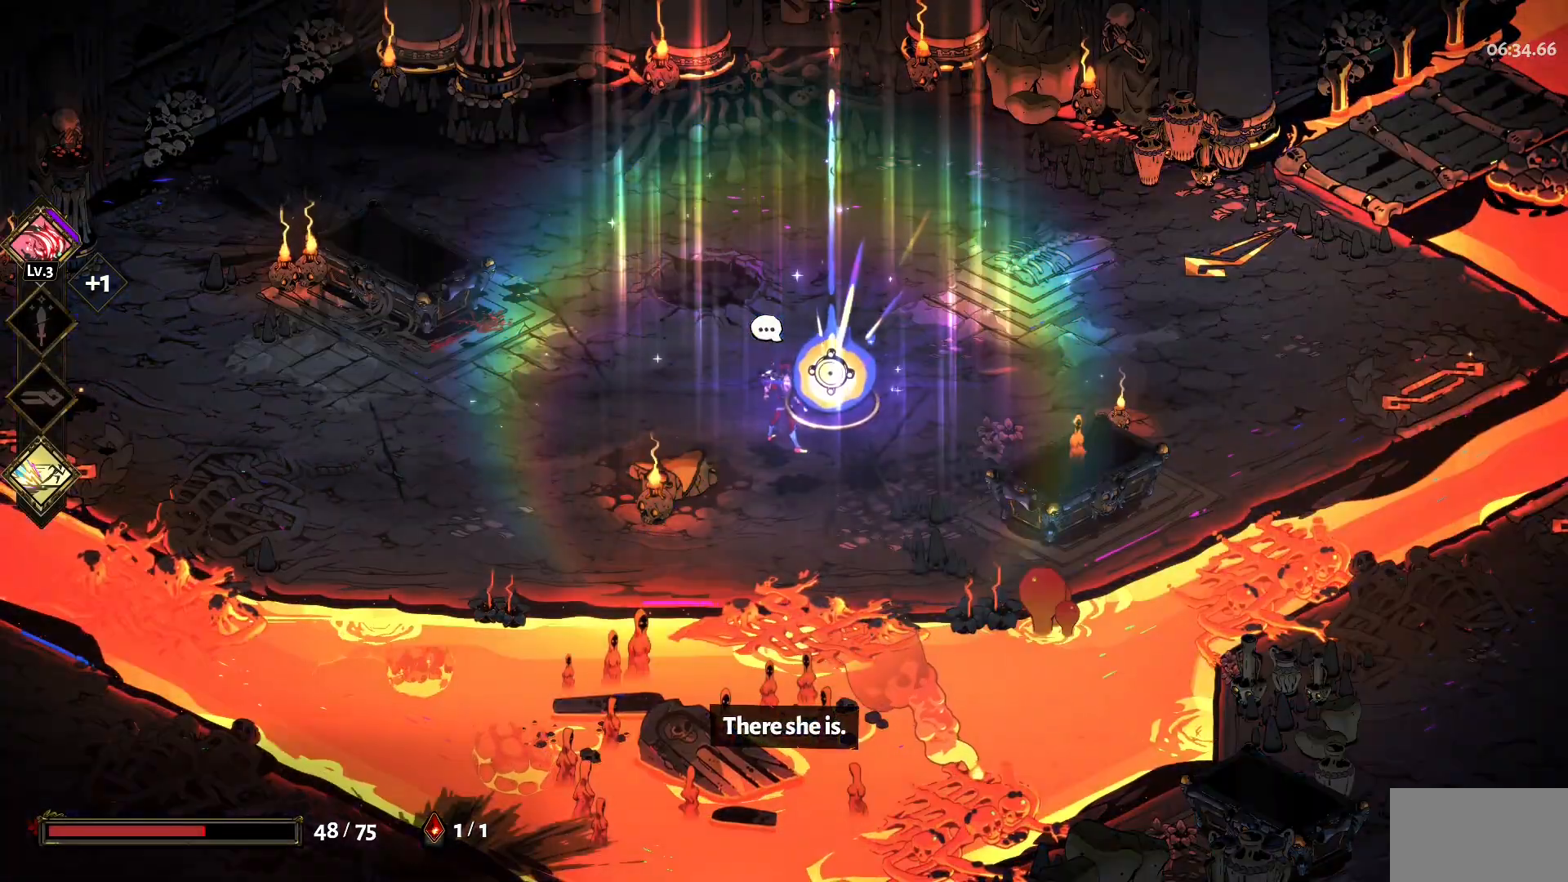
{"keys": [], "mouse": [], "events": []}
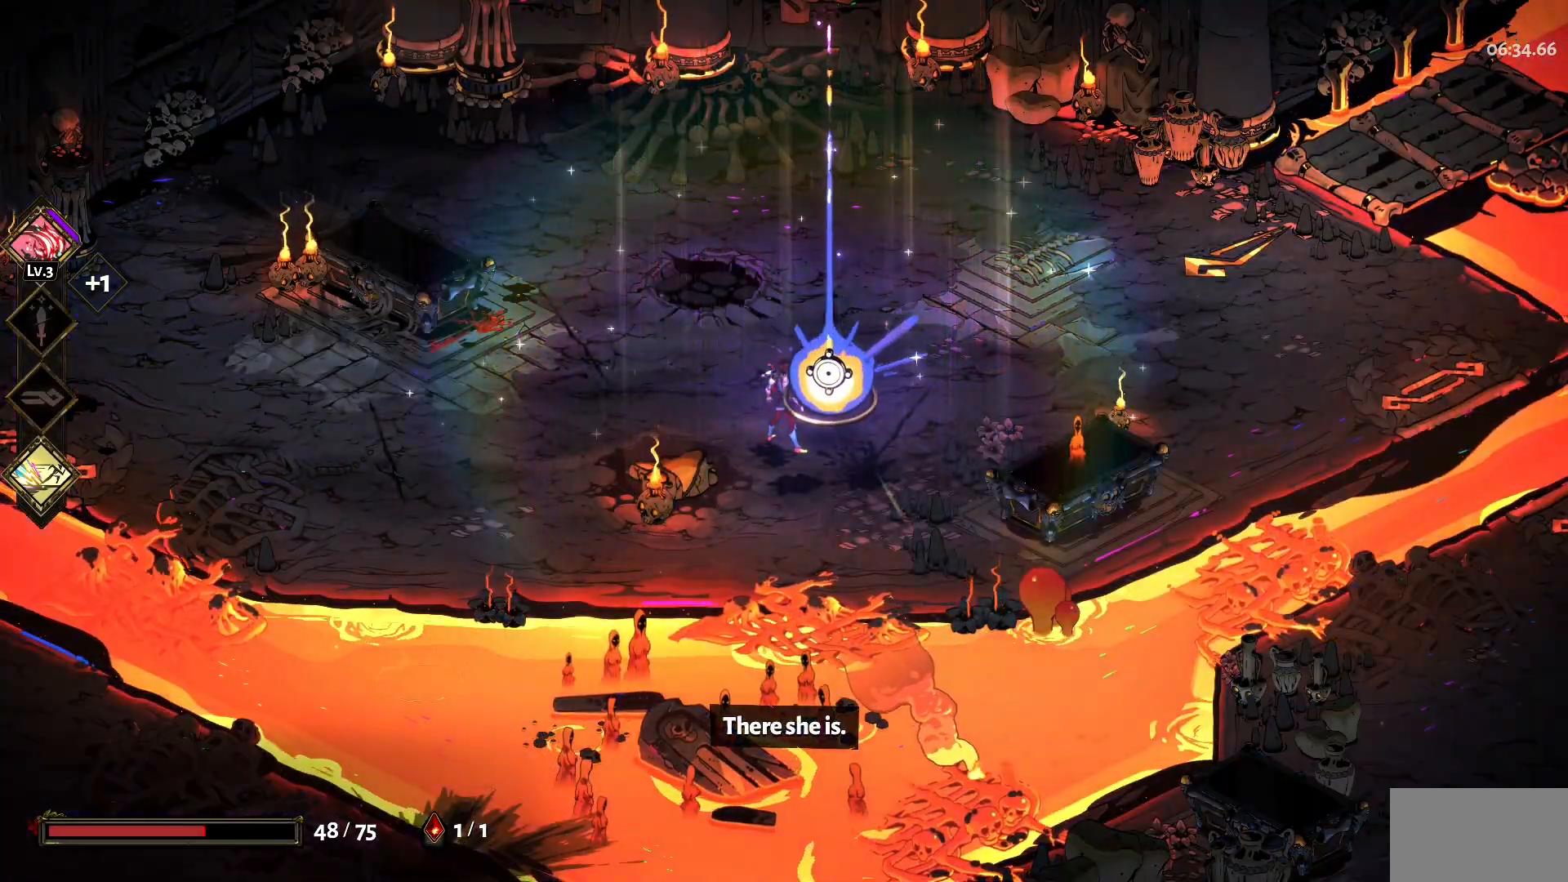
{"keys": [], "mouse": [], "events": []}
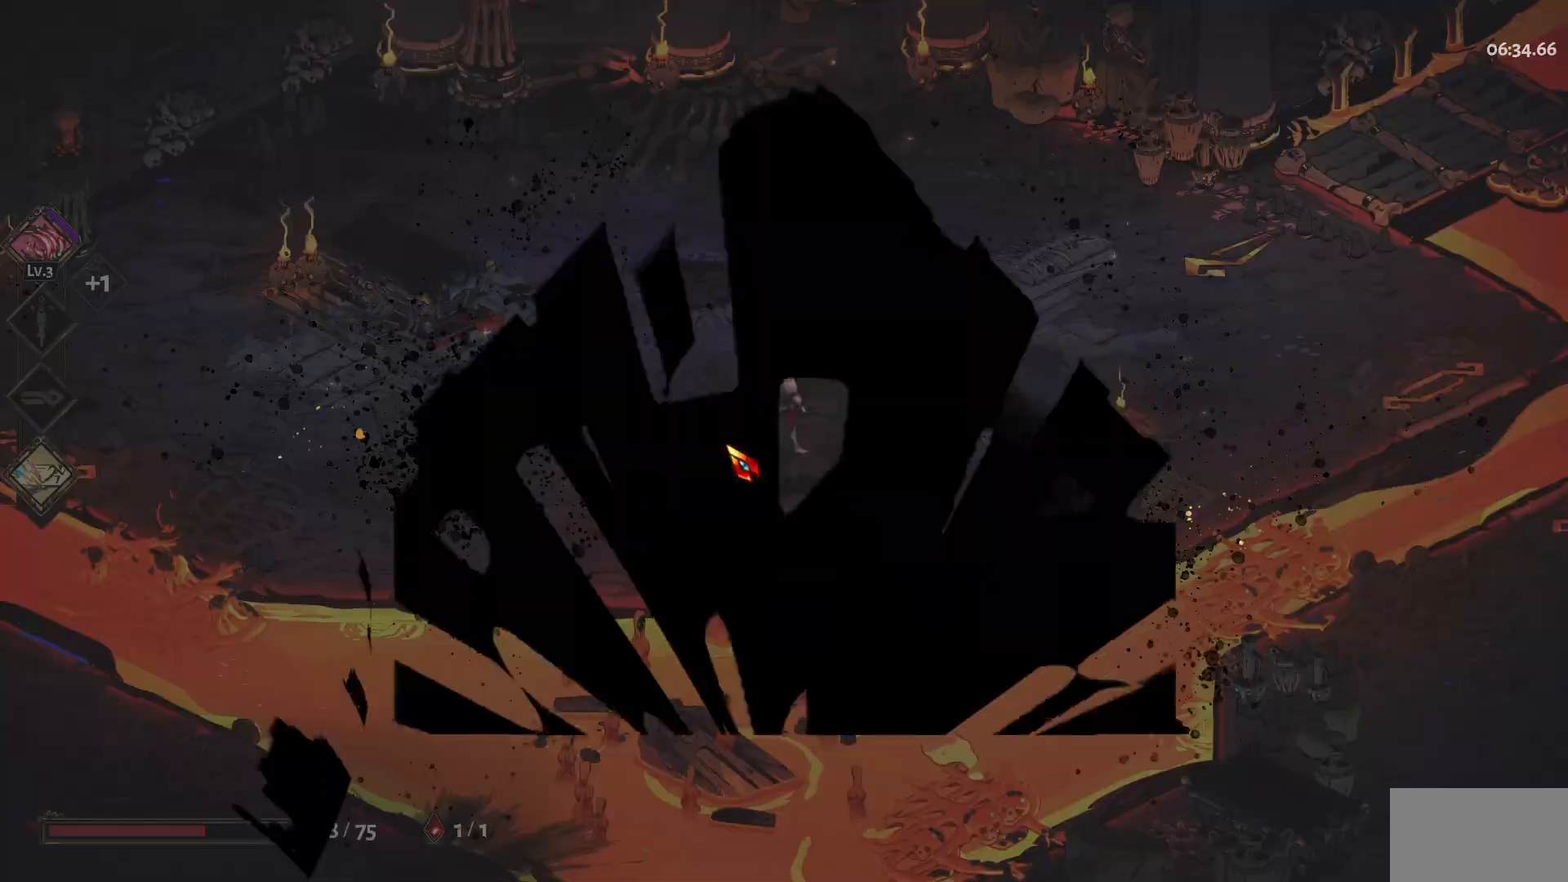
{"keys": [], "mouse": [], "events": []}
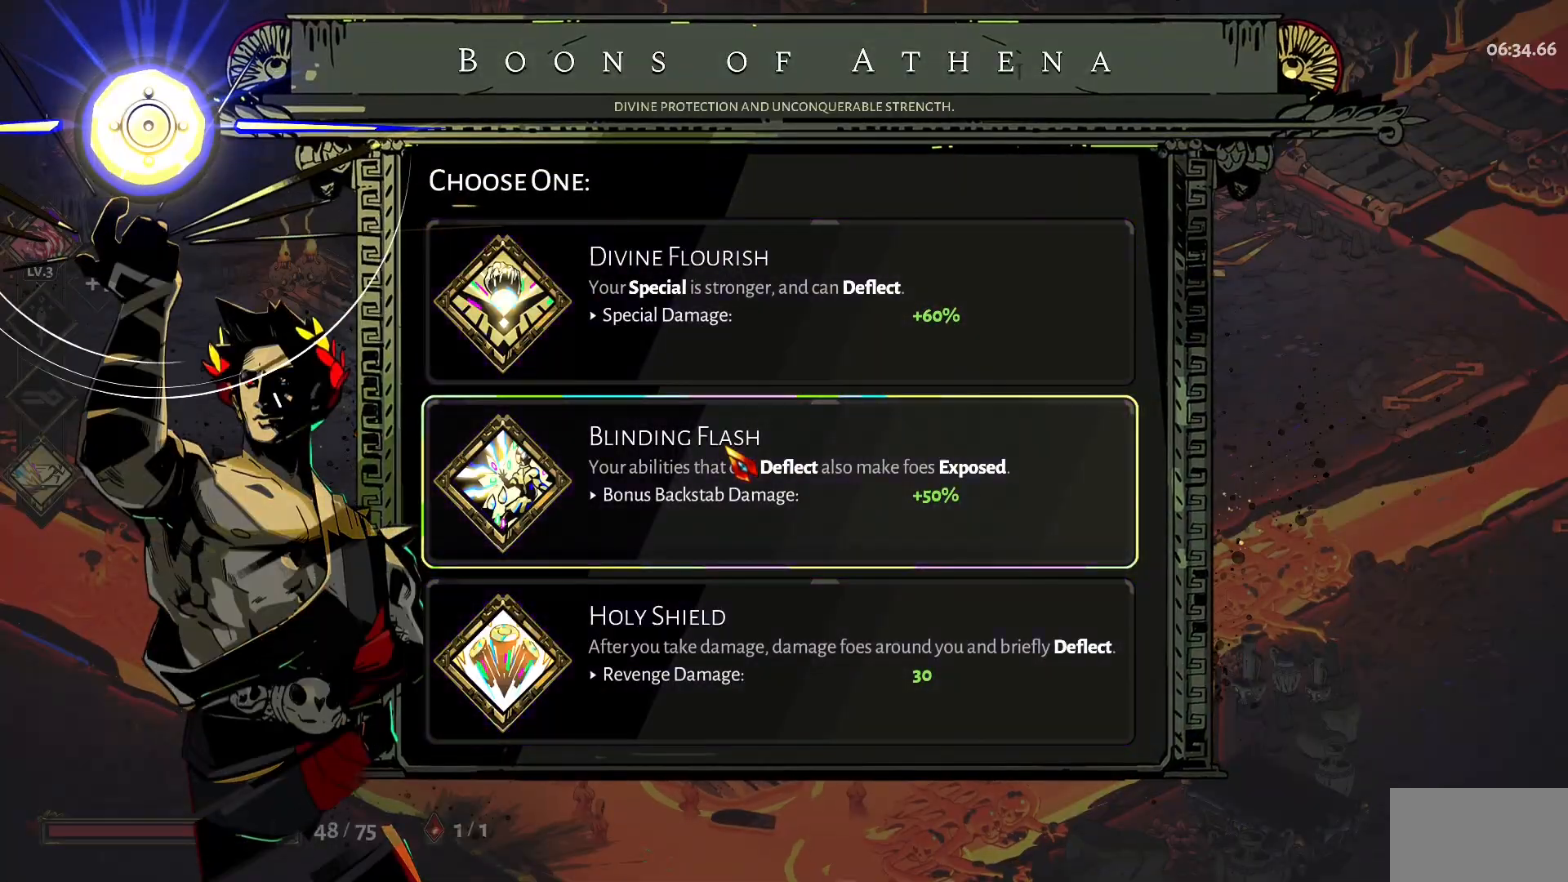
{"keys": [], "mouse": [], "events": [[350, "mouse_left", "down"], [433, "mouse_left", "up"]]}
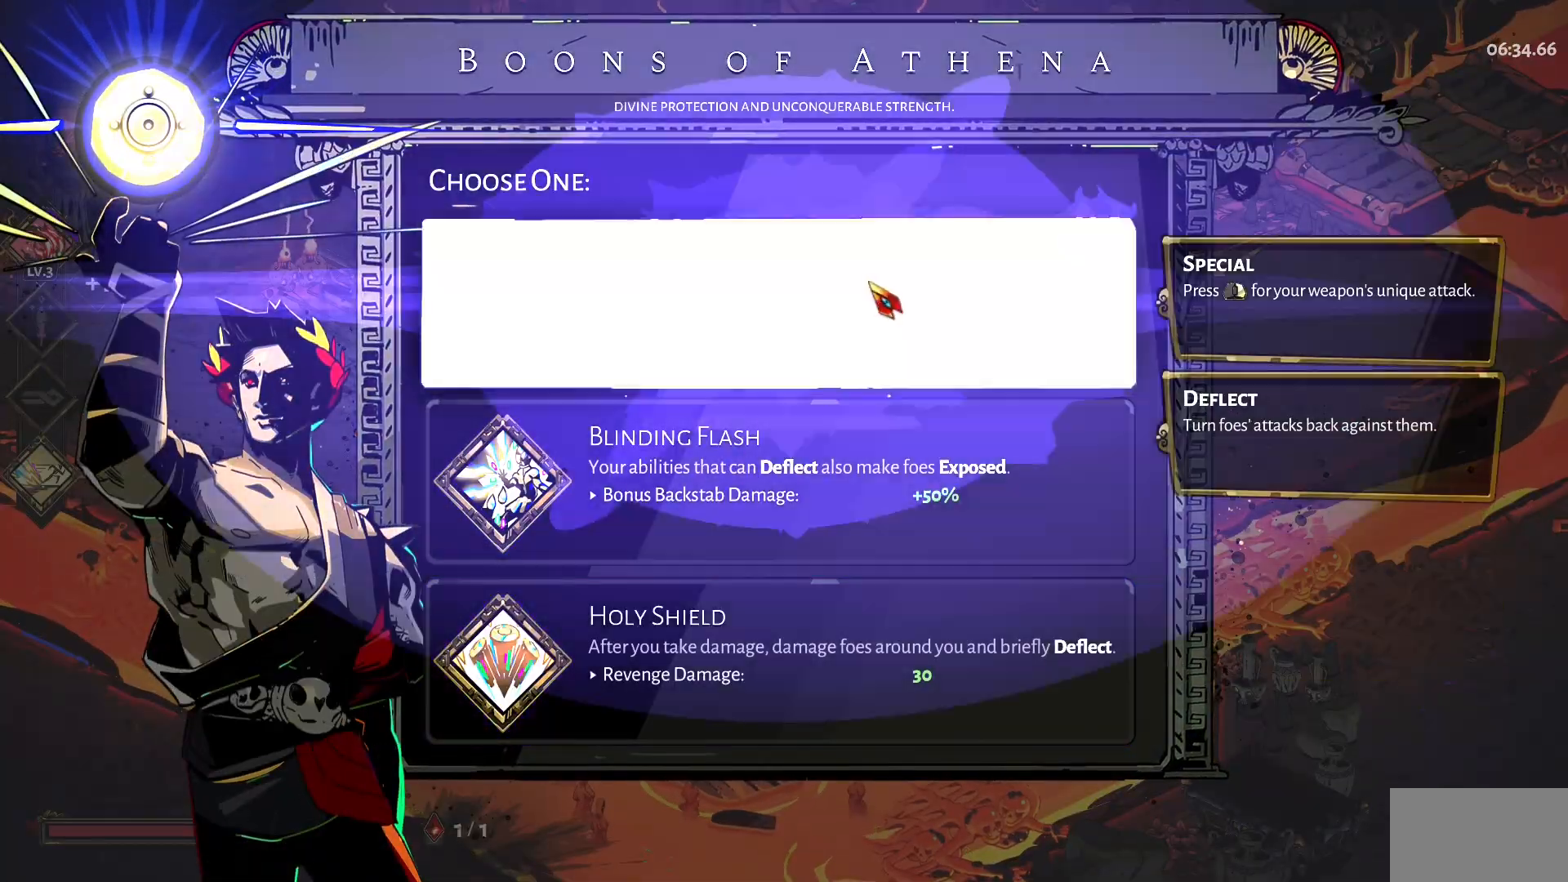
{"keys": ["d", "space", "w"], "mouse": [], "events": [[317, "d", "down"], [450, "w", "down"], [500, "space", "down"]]}